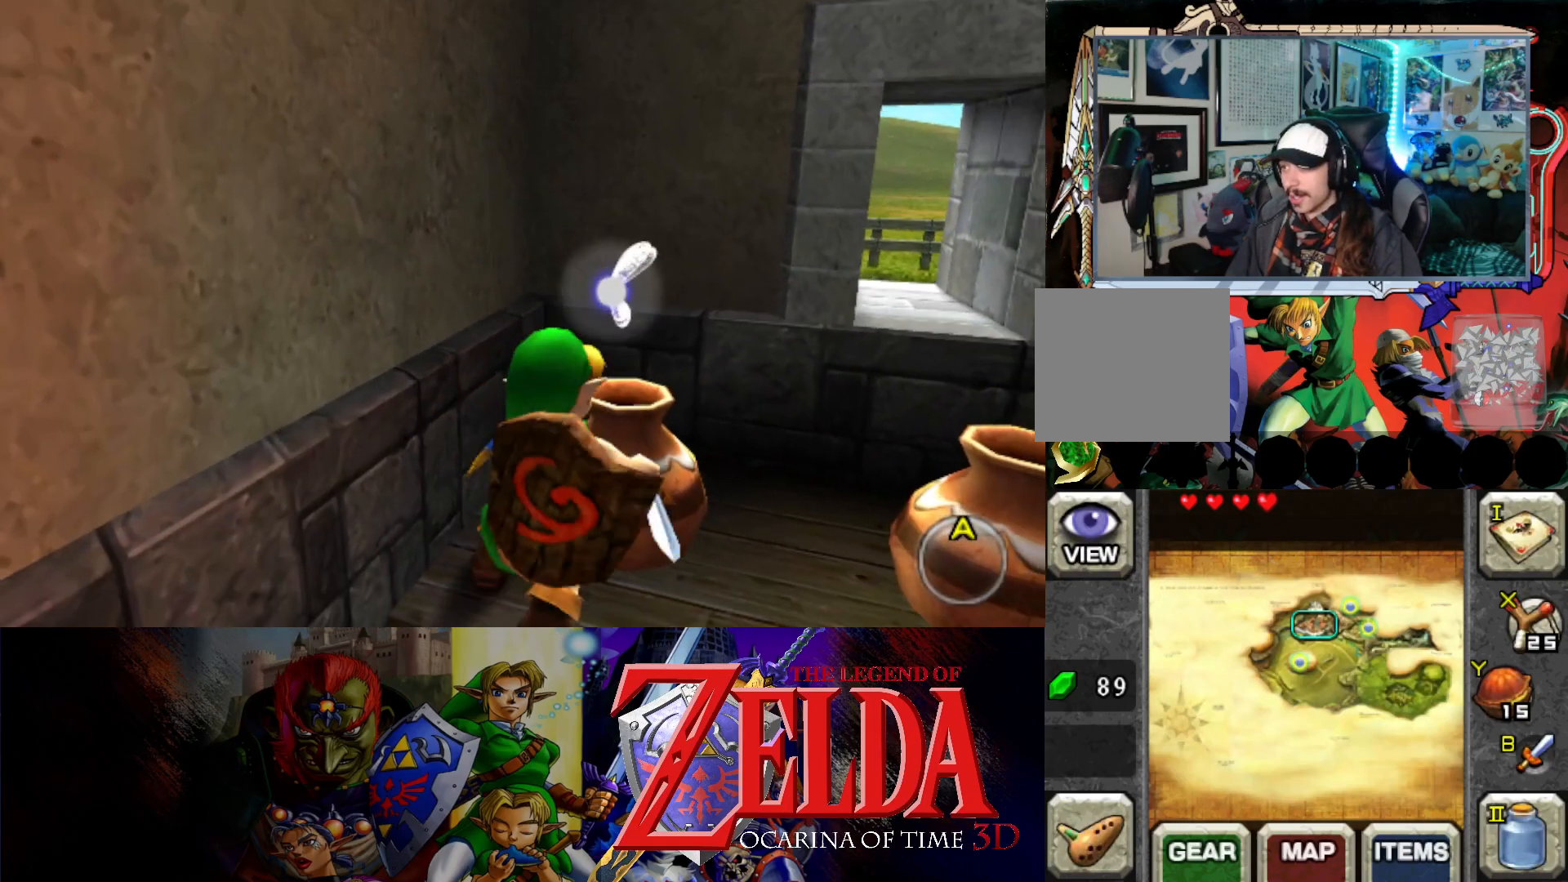
Gameplay with a controller (Xbox layout); each line is a JSON object with the inputs held at the frame after it. "events" lists button and stick changes between this image and that frame as [ms after this image, input, new state], when the widget could be followed in between. Not read: L2 R2 right_stick.
{"buttons": [], "left_stick": "right", "events": [[17, "A", "up"], [200, "left_stick", "up-right"], [417, "left_stick", "right"]]}
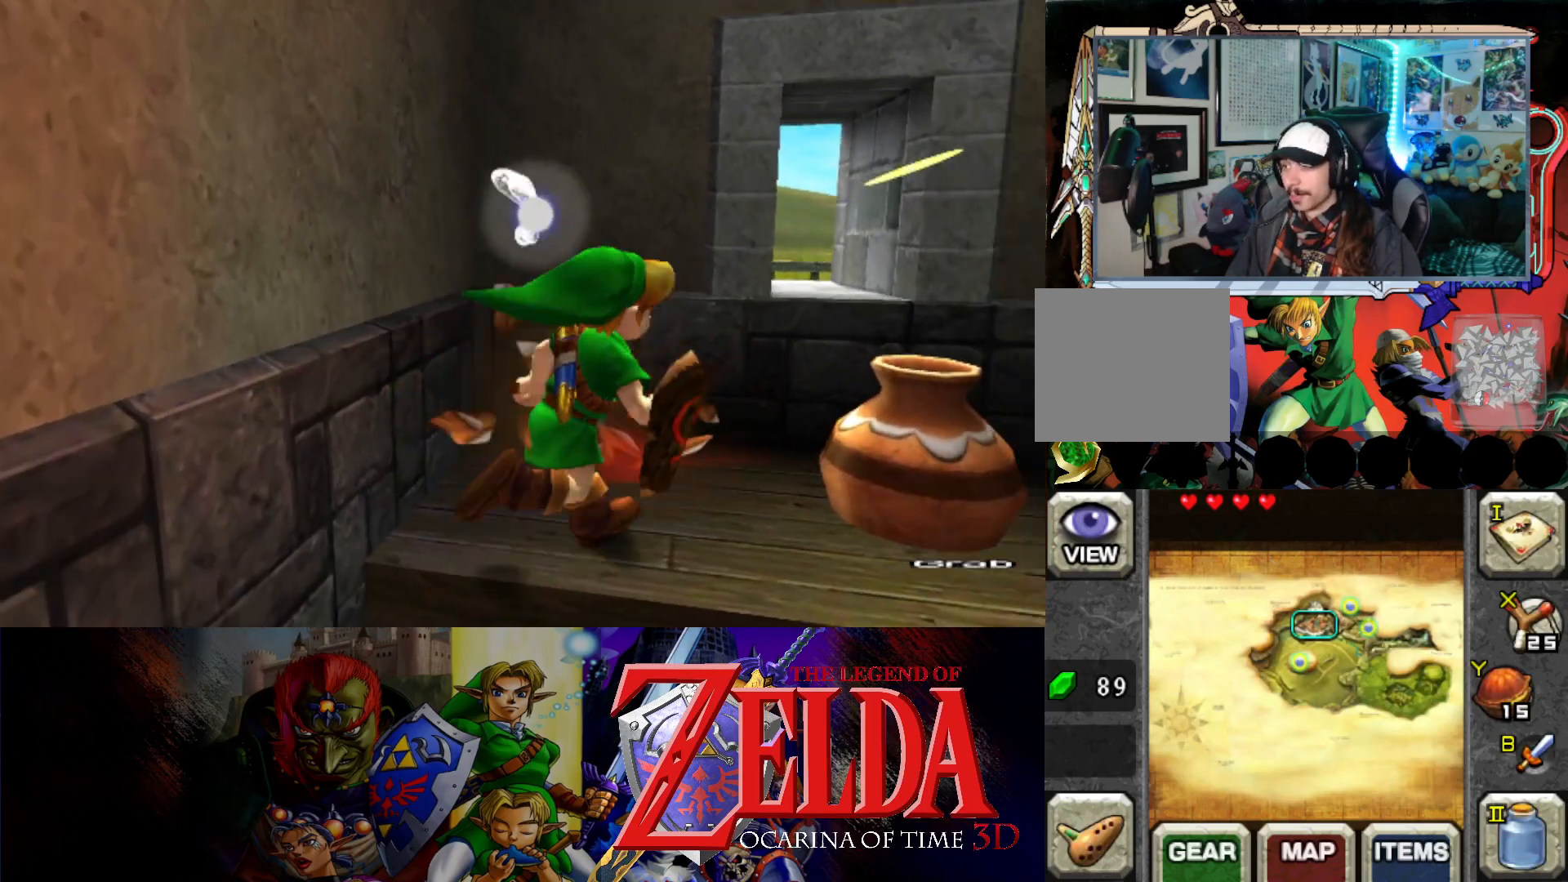
{"buttons": [], "left_stick": "up-right", "events": [[67, "A", "down"], [83, "left_stick", "up-right"], [217, "A", "up"]]}
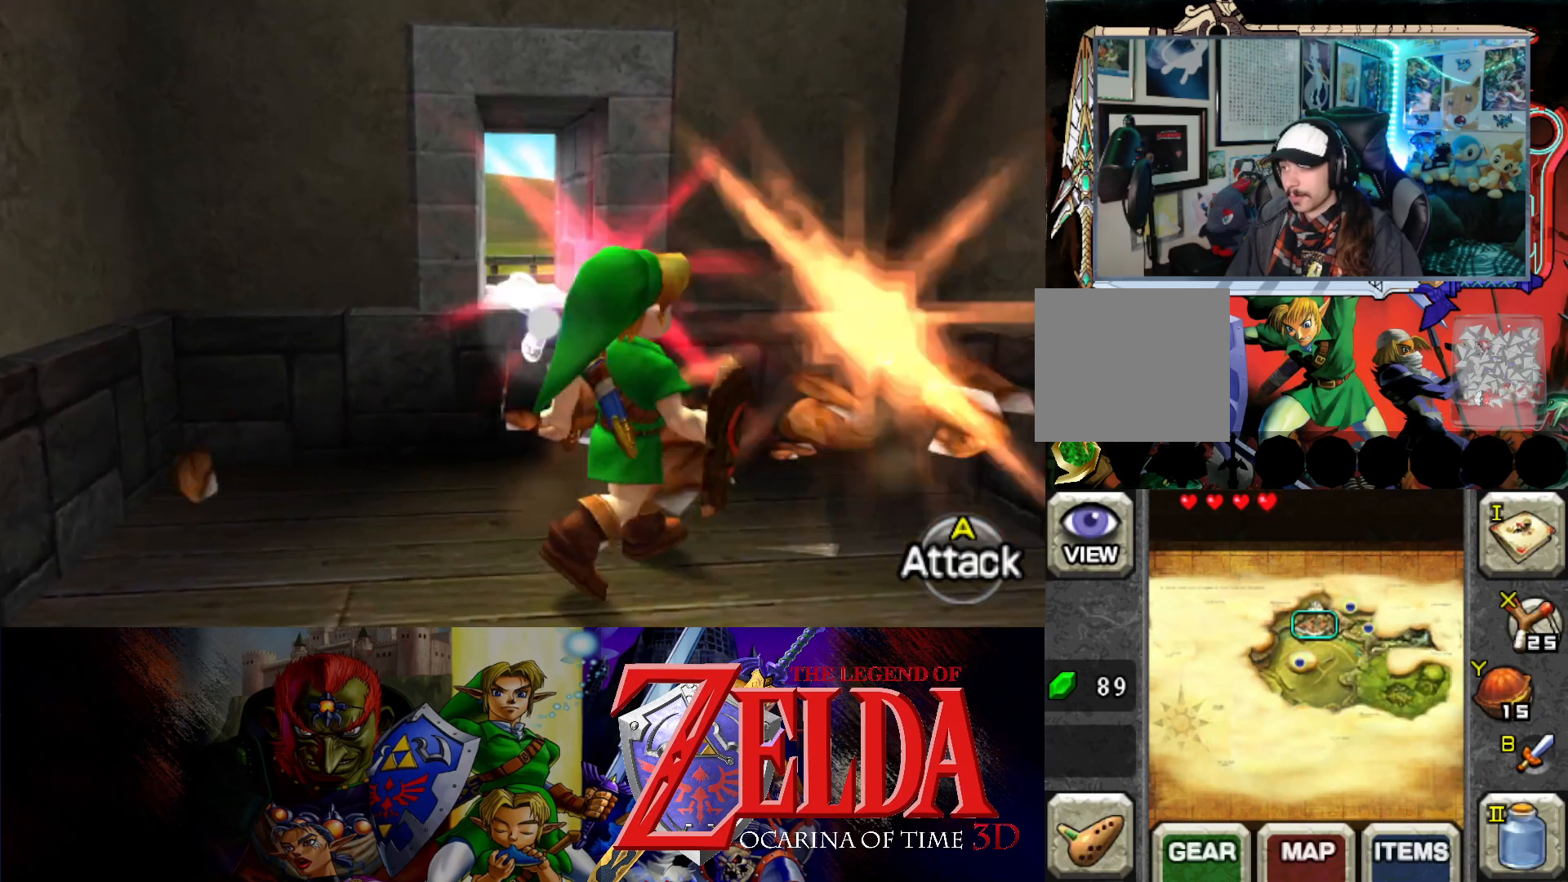
{"buttons": [], "left_stick": "left", "events": [[383, "left_stick", "up-left"], [467, "left_stick", "left"]]}
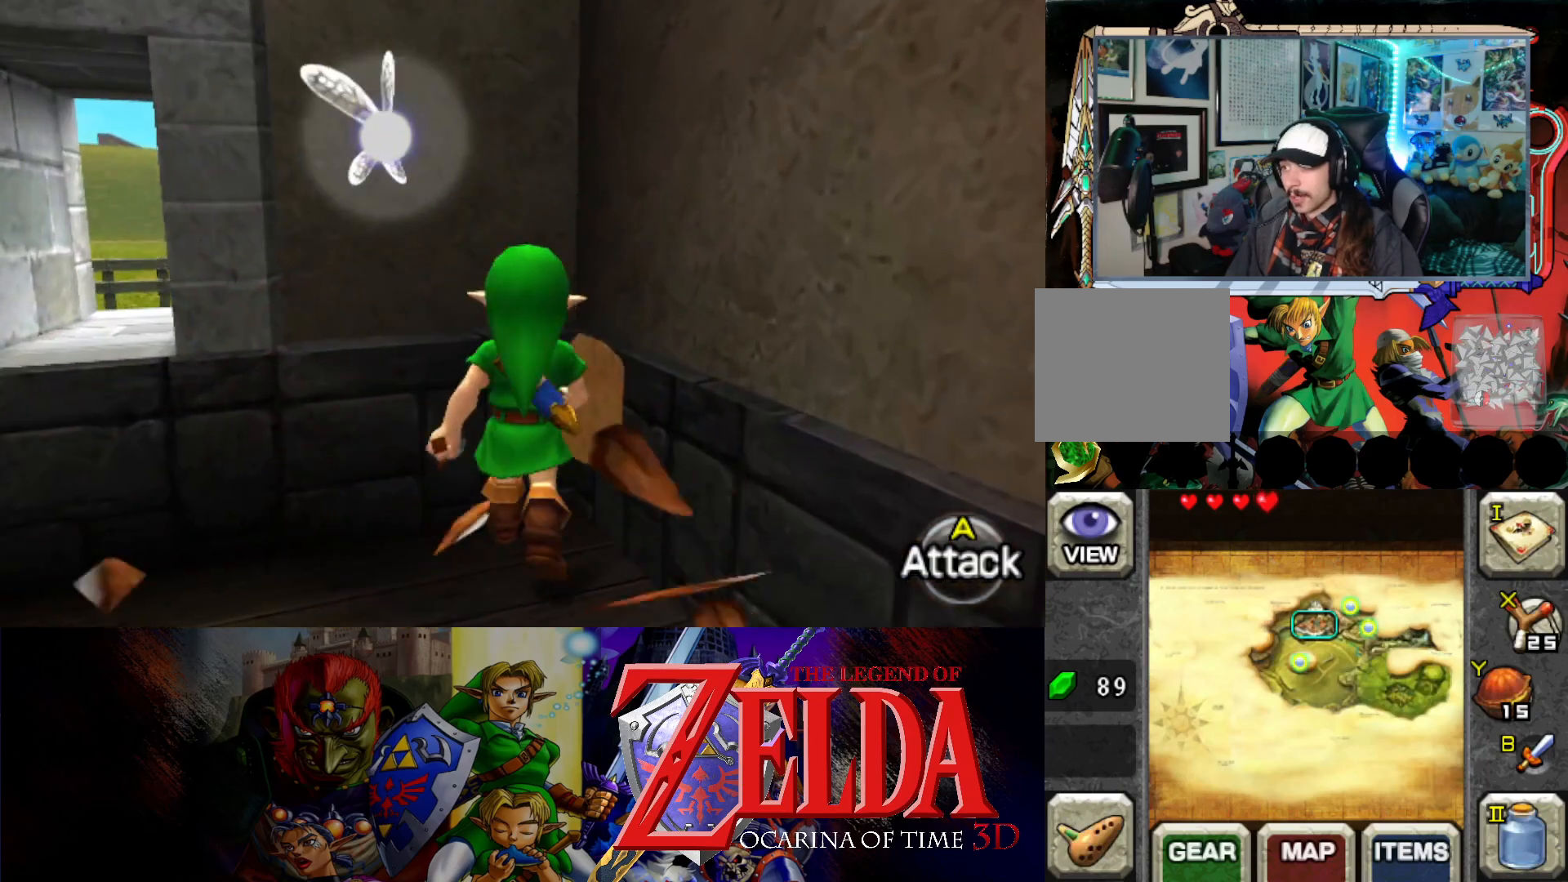
{"buttons": [], "left_stick": "left", "events": []}
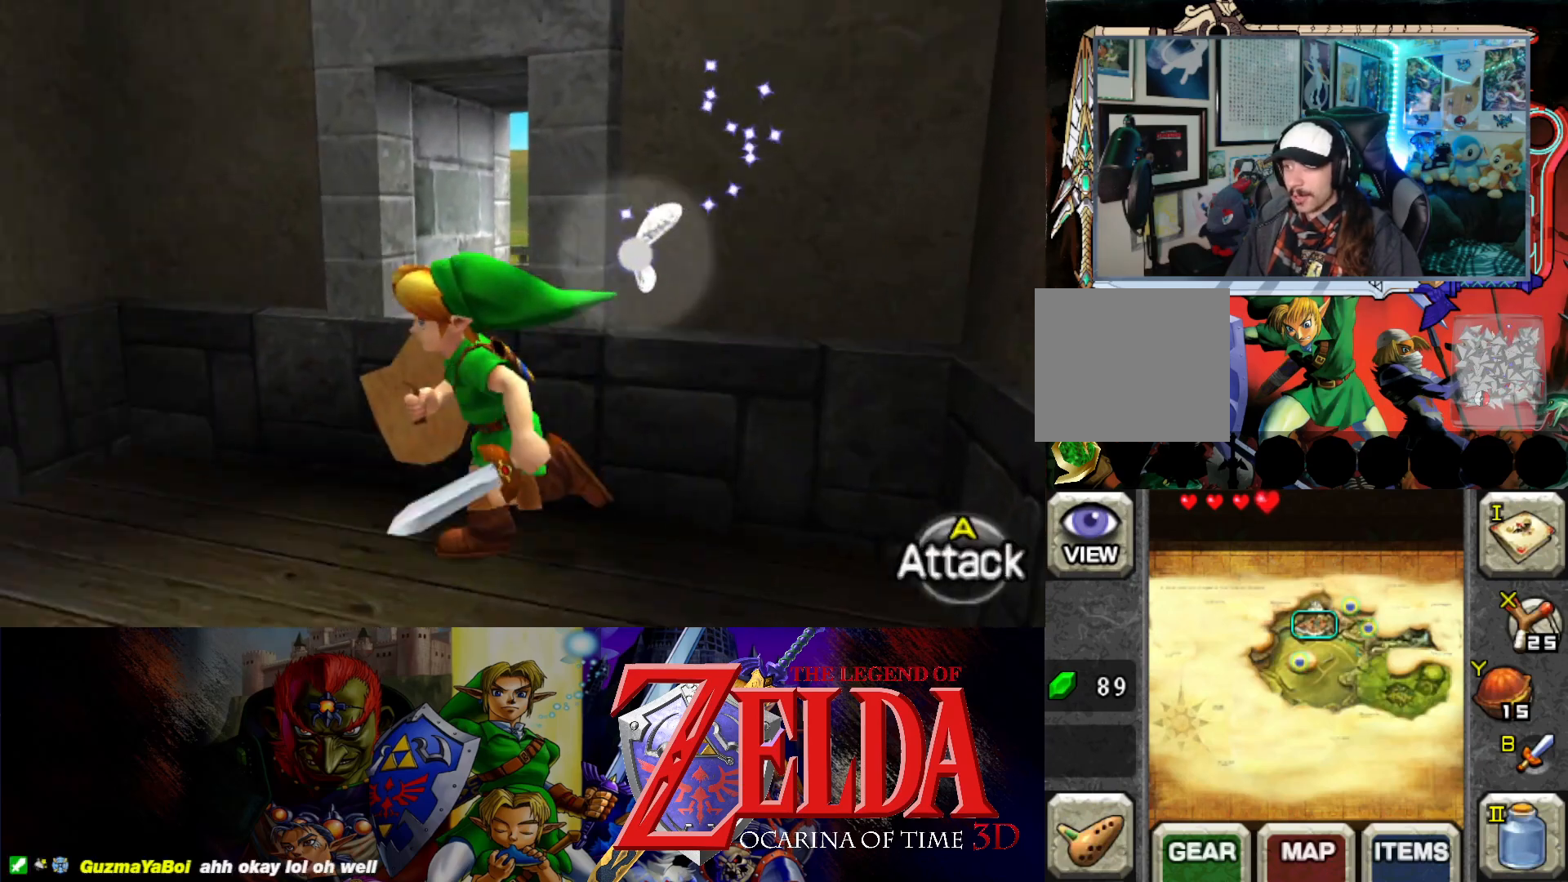
{"buttons": [], "left_stick": "up-left", "events": [[217, "B", "down"], [400, "B", "up"], [467, "left_stick", "up-left"]]}
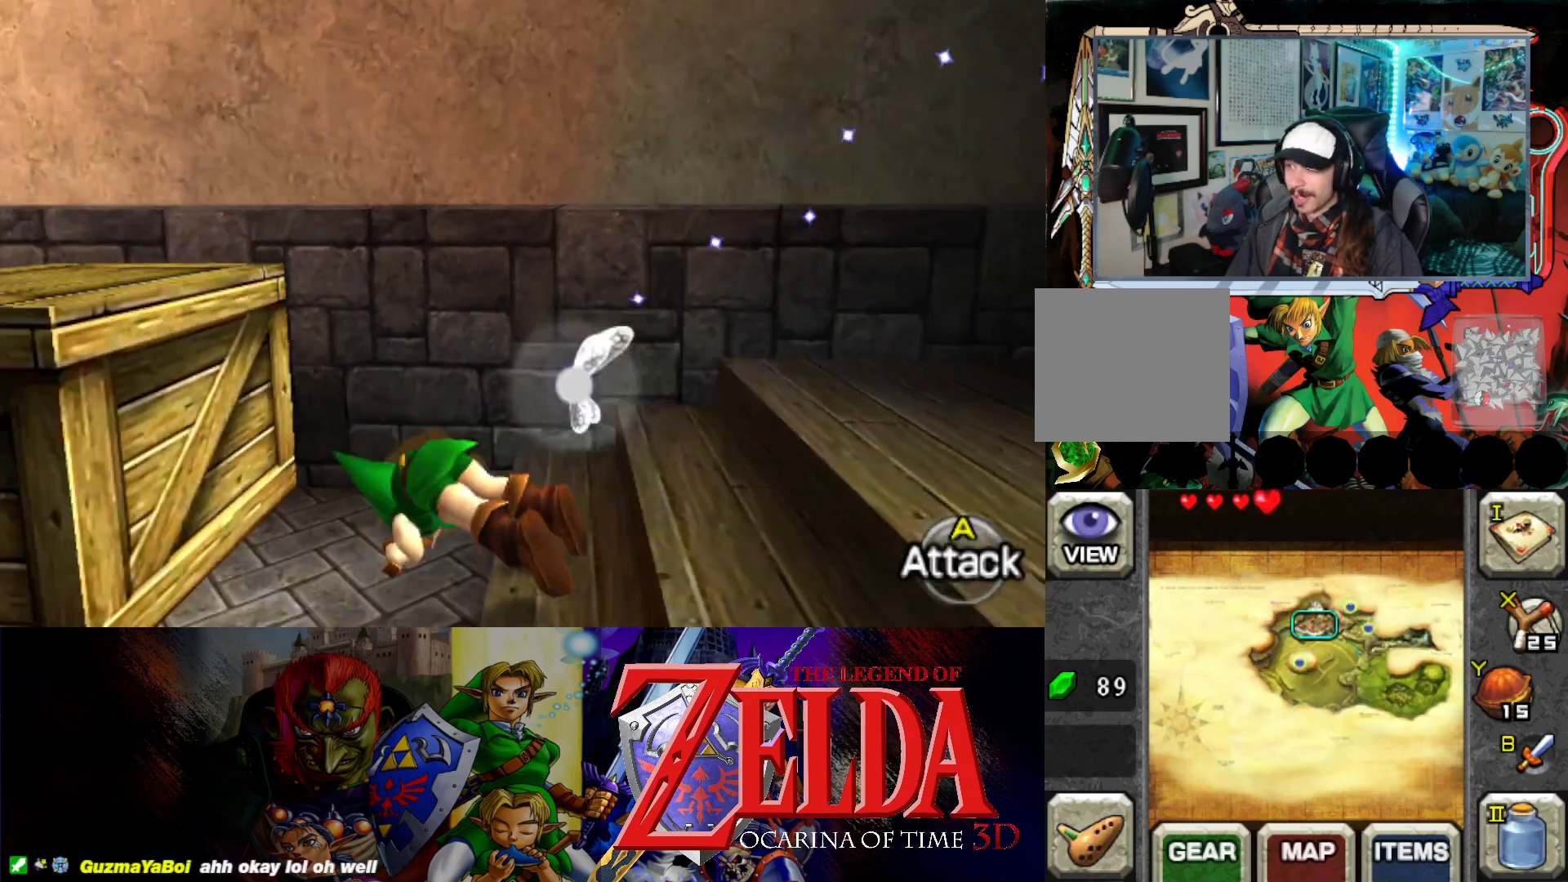
{"buttons": [], "left_stick": "left", "events": [[250, "left_stick", "left"]]}
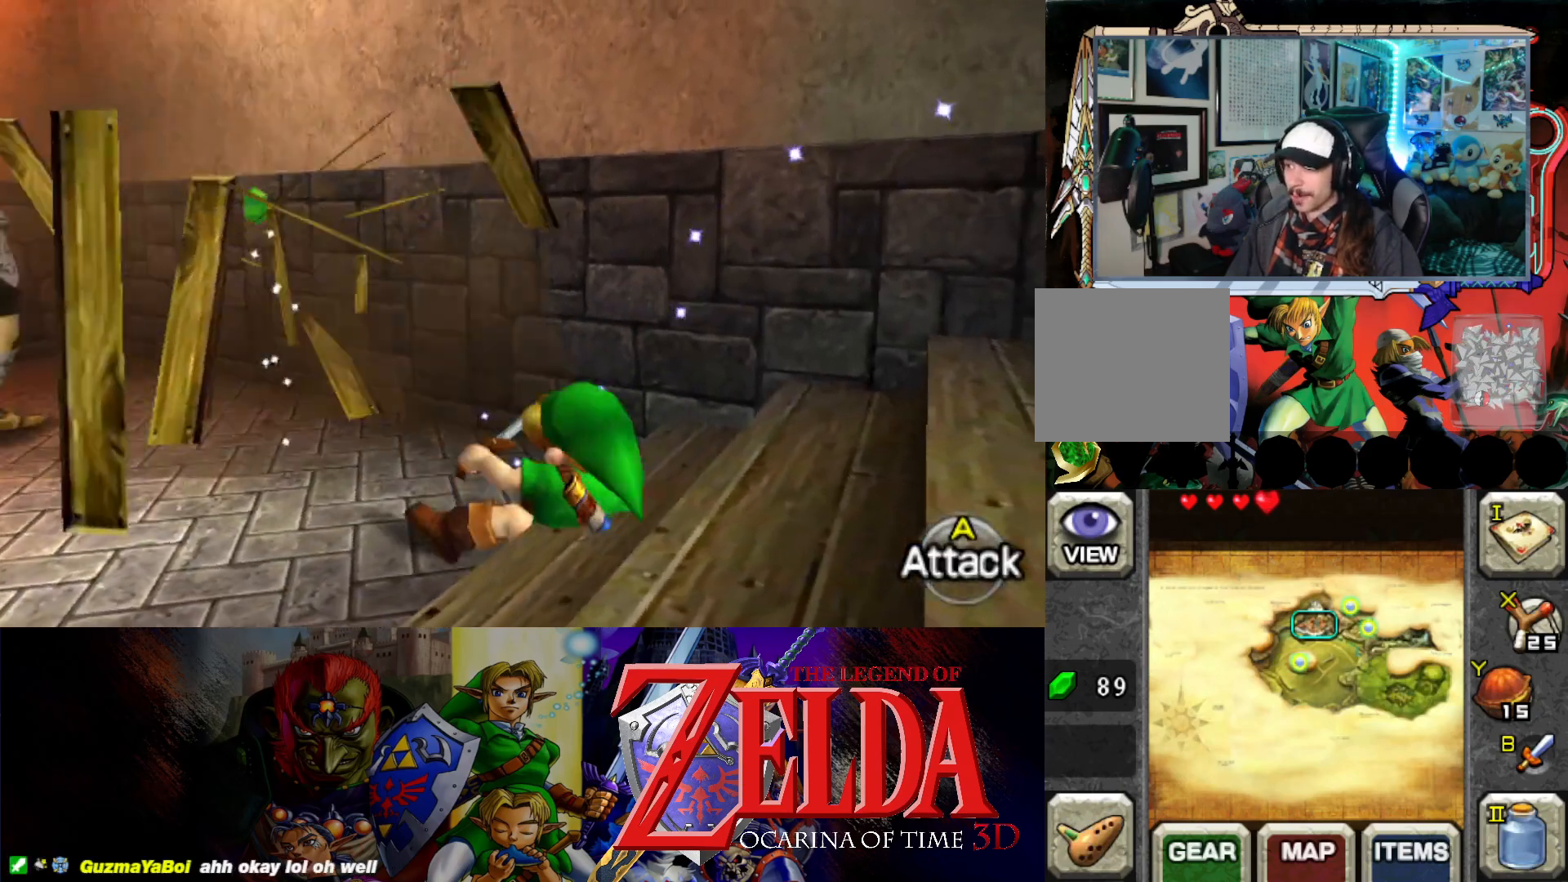
{"buttons": [], "left_stick": "up-left", "events": [[183, "left_stick", "up-left"]]}
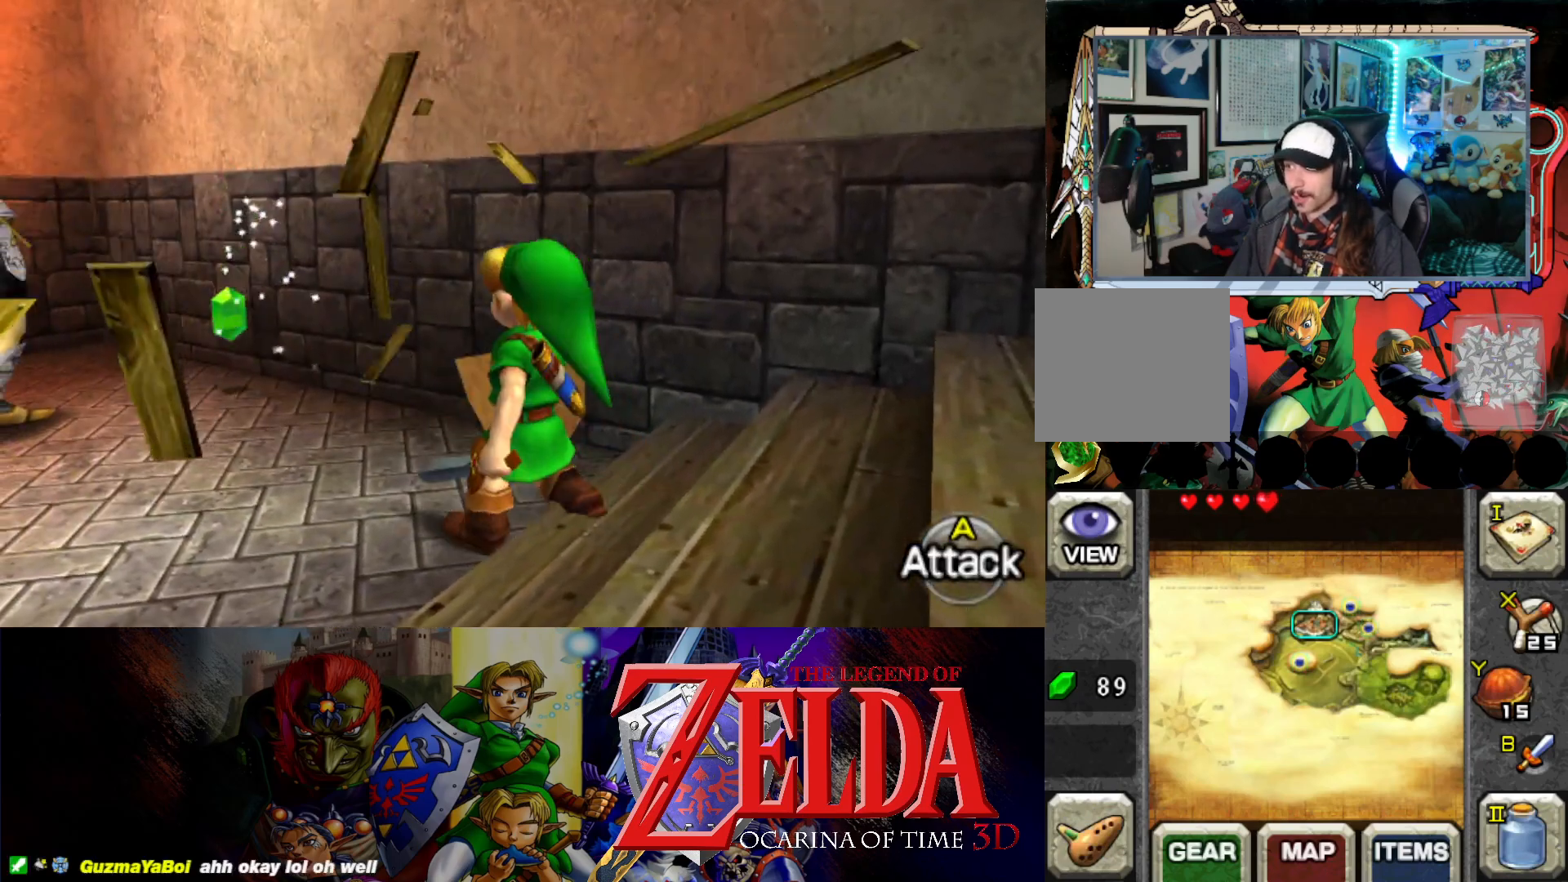
{"buttons": [], "left_stick": "up", "events": [[367, "left_stick", "up"]]}
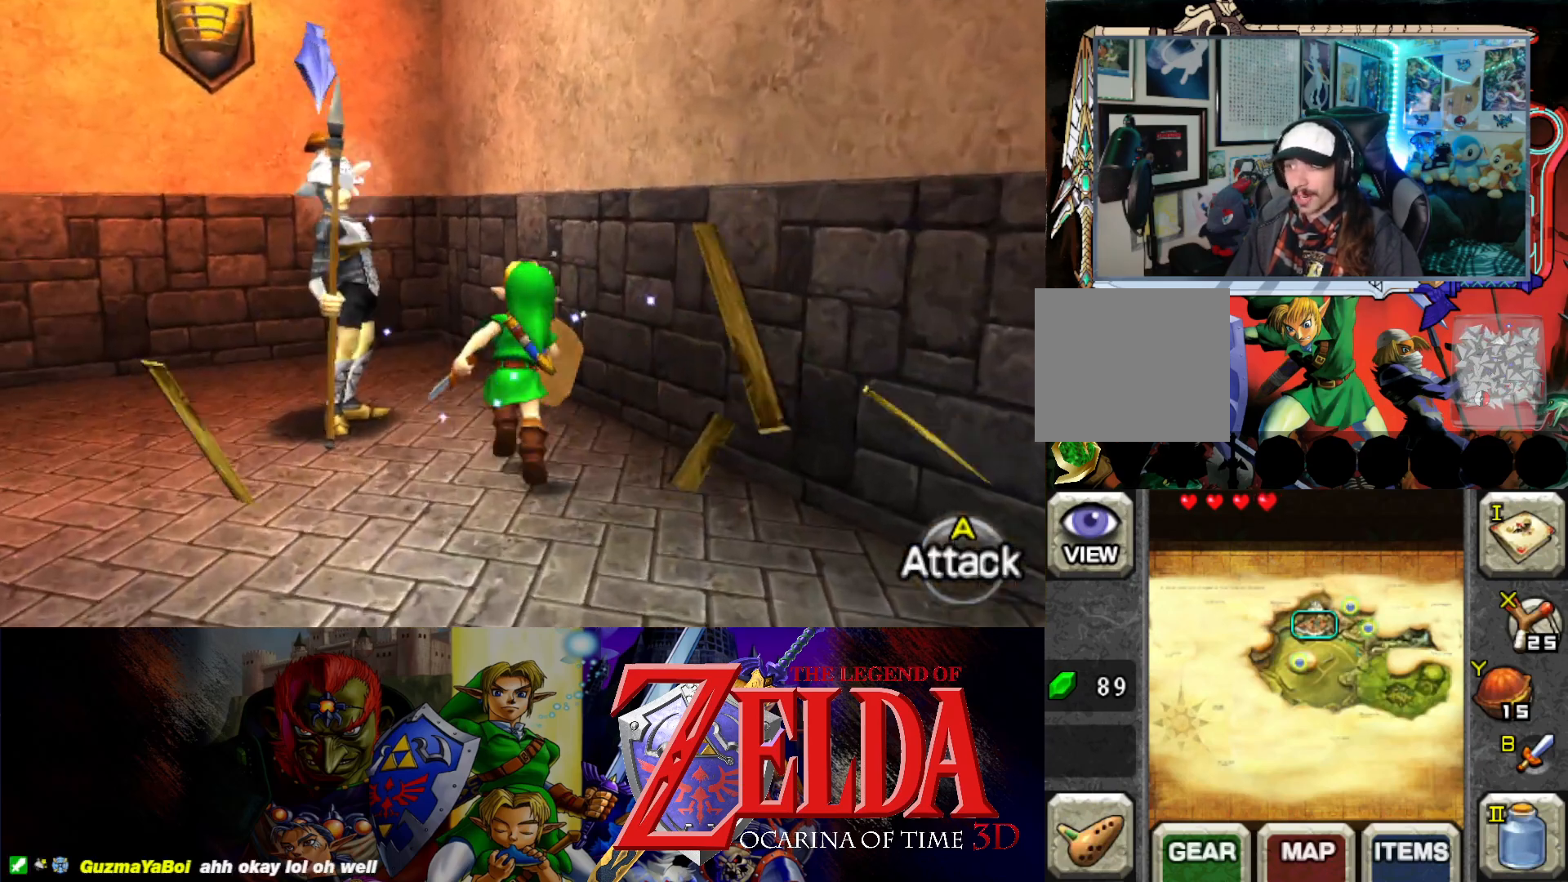
{"buttons": [], "left_stick": "up-left", "events": [[83, "left_stick", "up-left"]]}
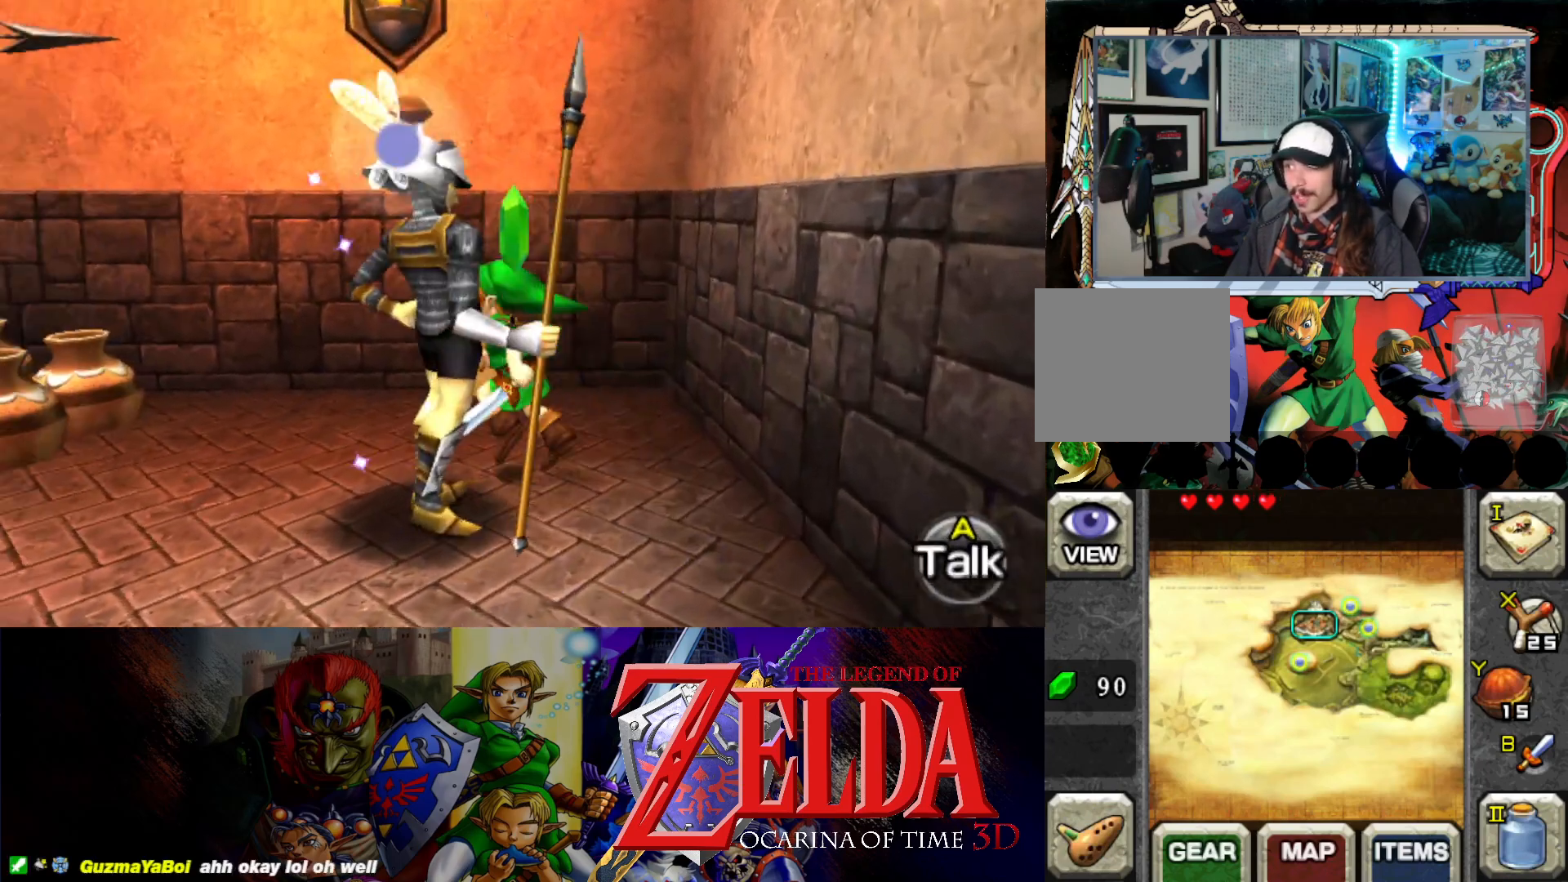
{"buttons": [], "left_stick": "up-left", "events": [[367, "A", "down"], [500, "A", "up"]]}
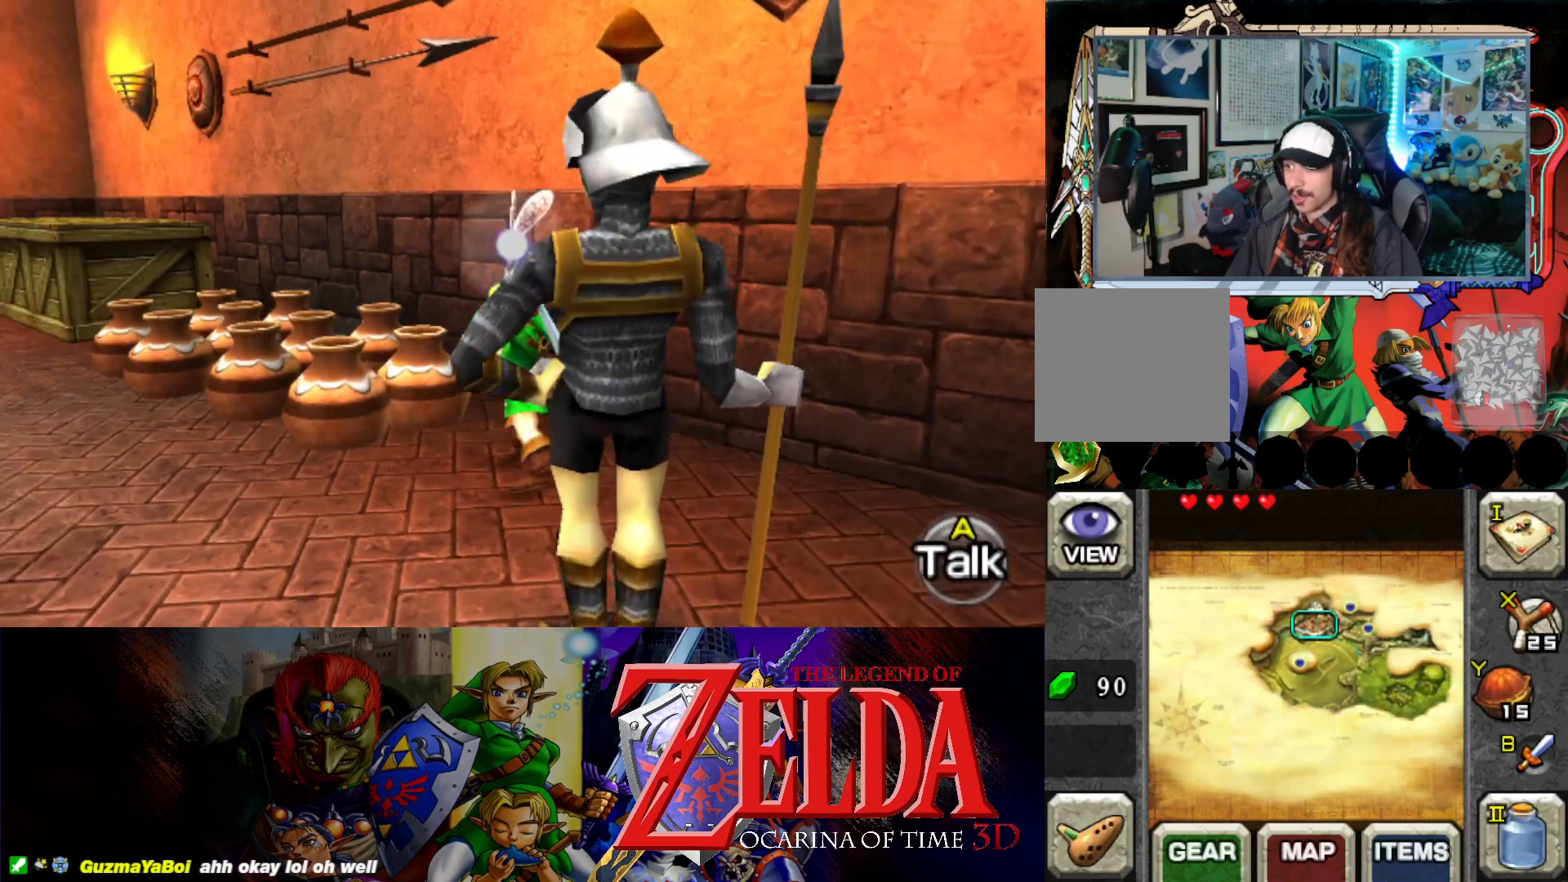
{"buttons": ["A"], "left_stick": "up-left", "events": [[67, "A", "down"], [183, "A", "up"], [317, "A", "down"], [417, "A", "up"], [500, "A", "down"]]}
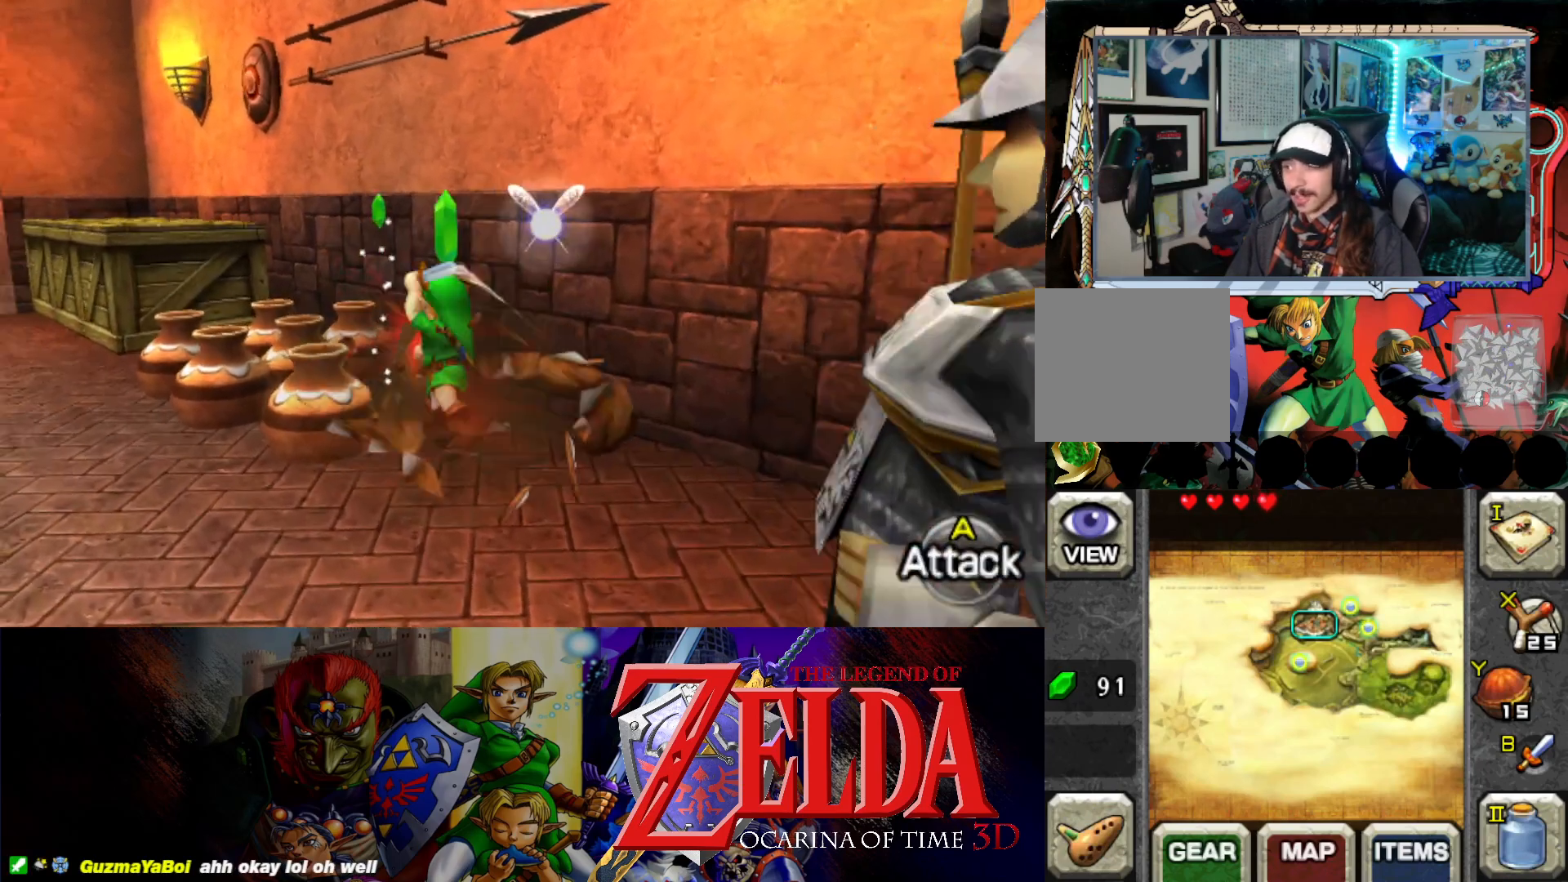
{"buttons": ["A"], "left_stick": "up-left", "events": [[67, "A", "up"], [150, "A", "down"], [250, "A", "up"], [317, "A", "down"], [417, "A", "up"], [483, "A", "down"]]}
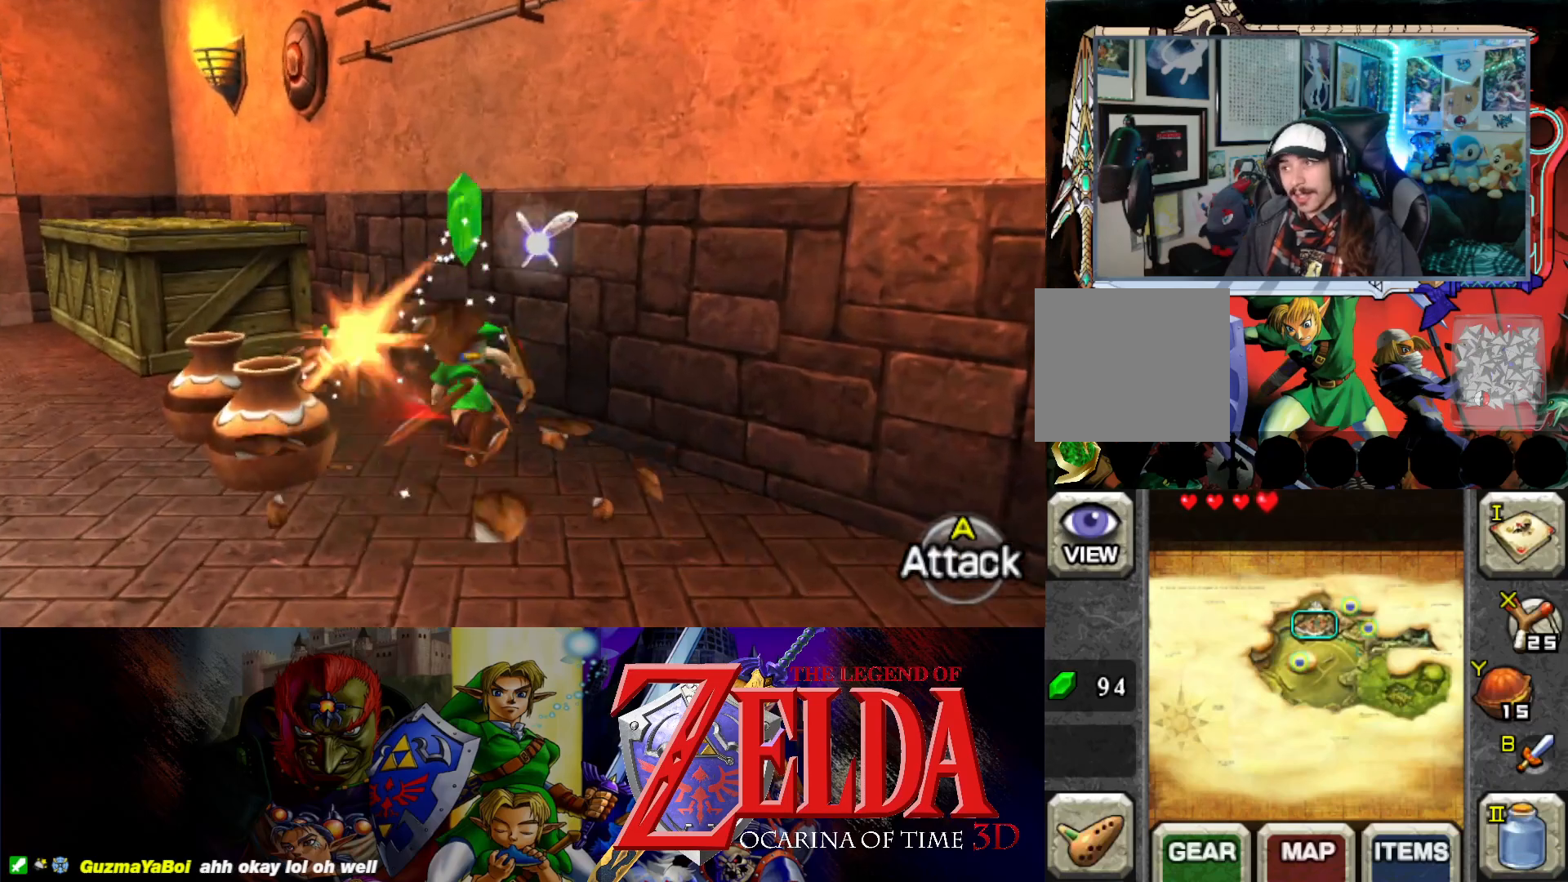
{"buttons": [], "left_stick": "down-left", "events": [[67, "A", "up"], [133, "A", "down"], [233, "A", "up"], [300, "left_stick", "down-left"], [317, "A", "down"], [383, "A", "up"]]}
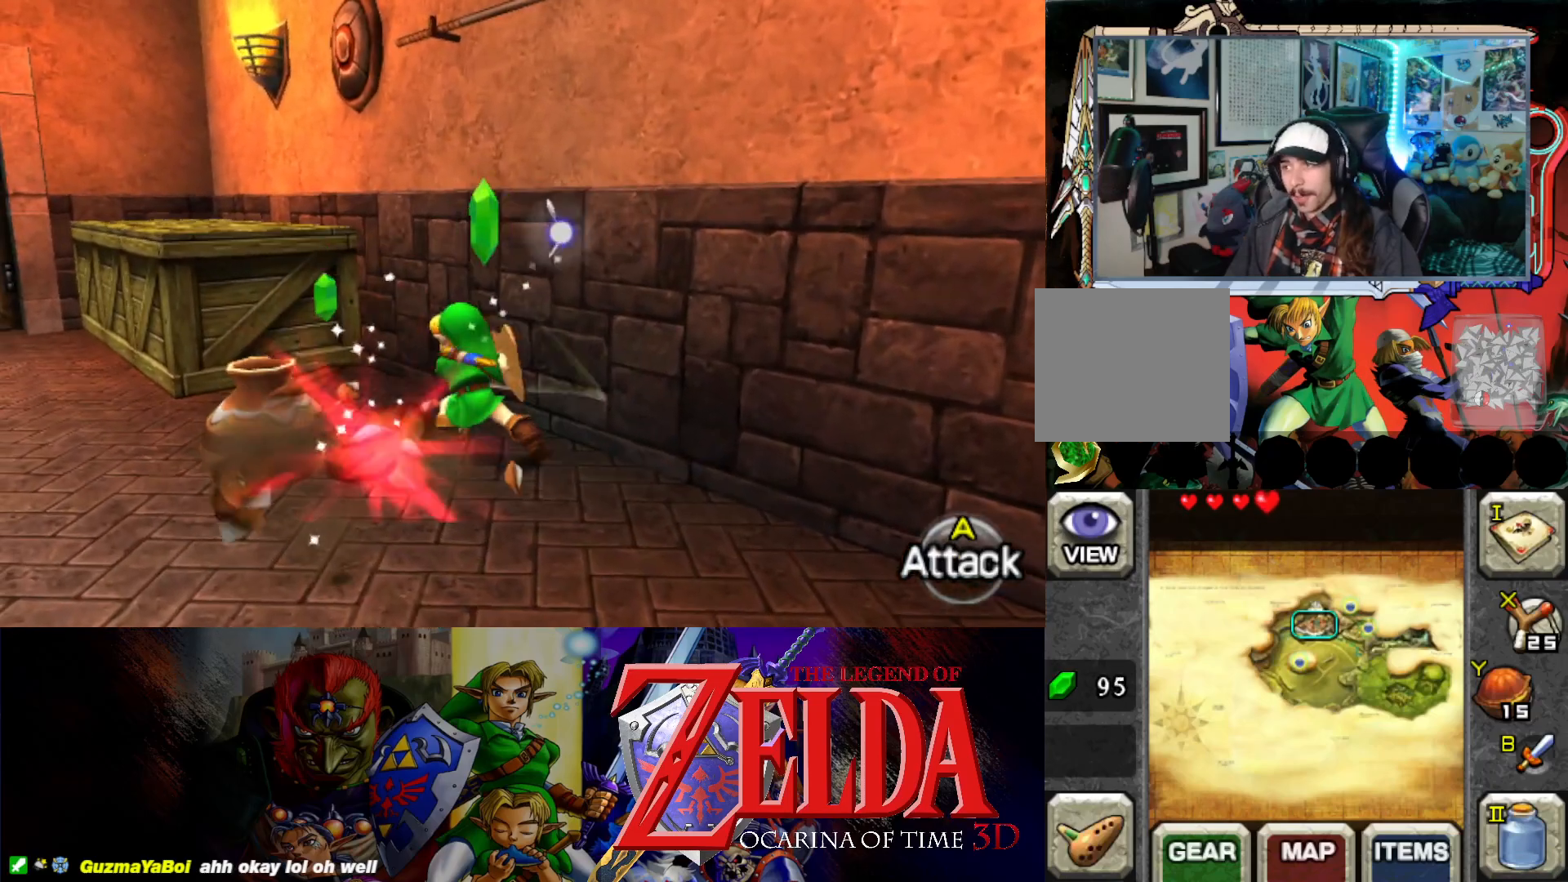
{"buttons": [], "left_stick": "up-left", "events": [[167, "left_stick", "up-left"]]}
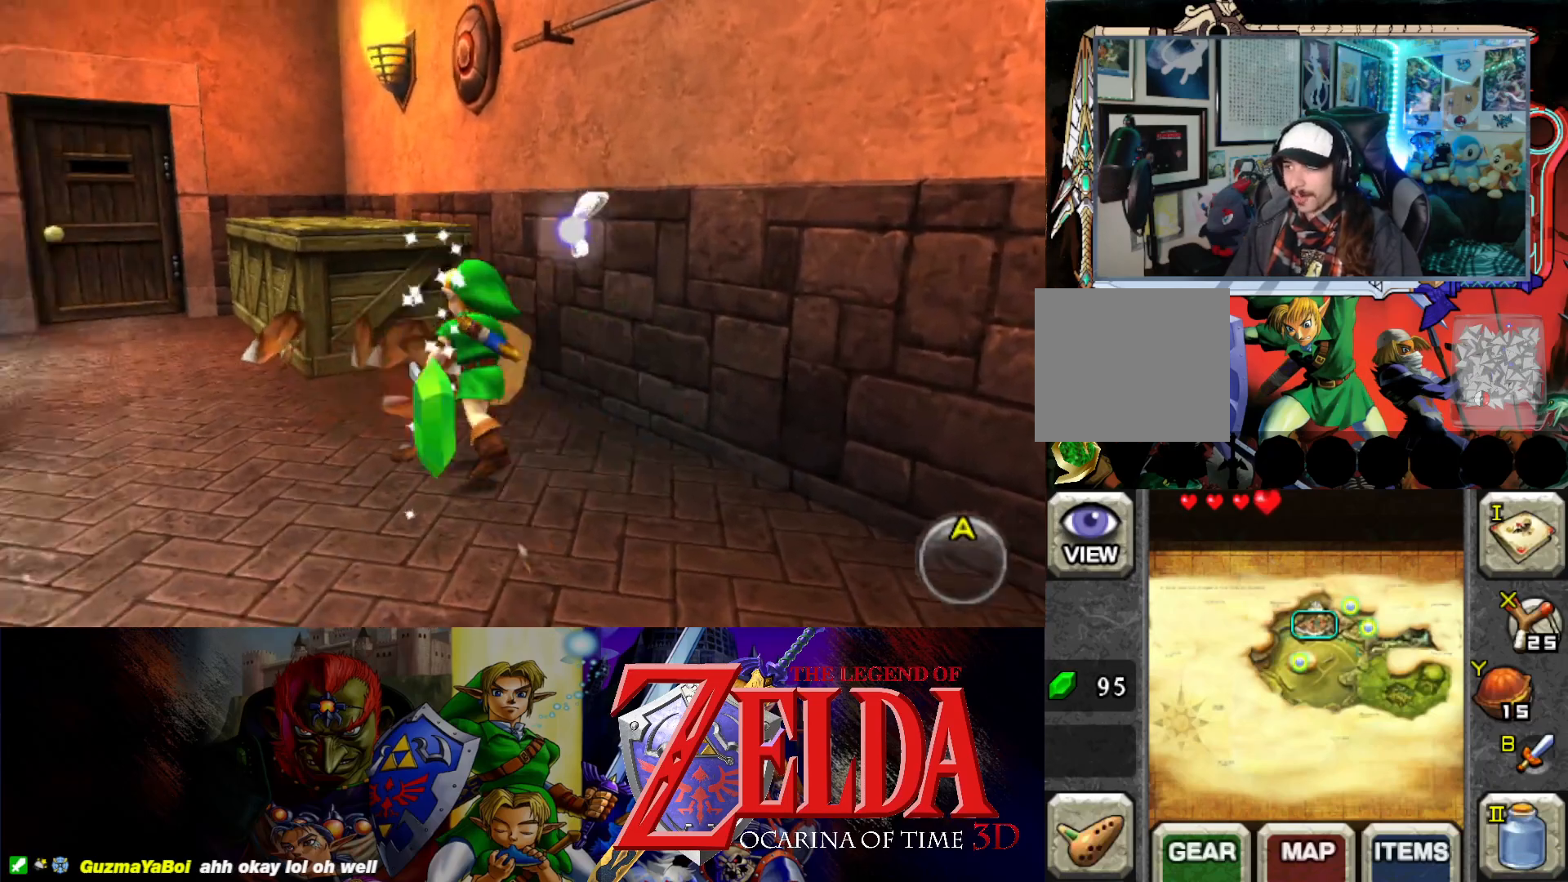
{"buttons": [], "left_stick": "center", "events": [[100, "A", "down"], [167, "left_stick", "up"], [250, "A", "up"], [467, "left_stick", "center"]]}
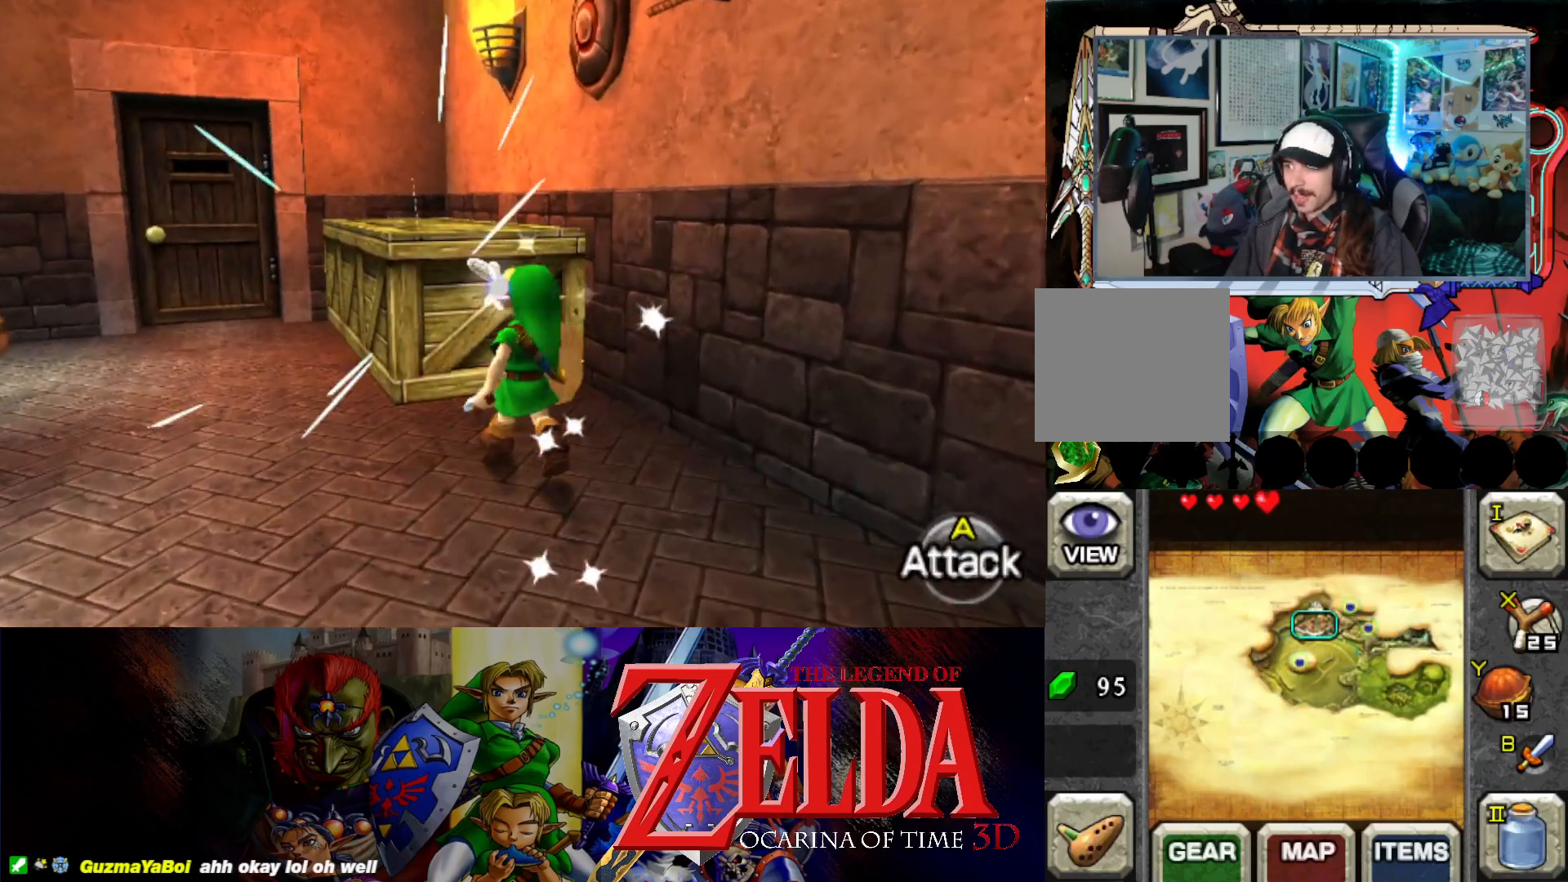
{"buttons": [], "left_stick": "down", "events": [[67, "left_stick", "down"]]}
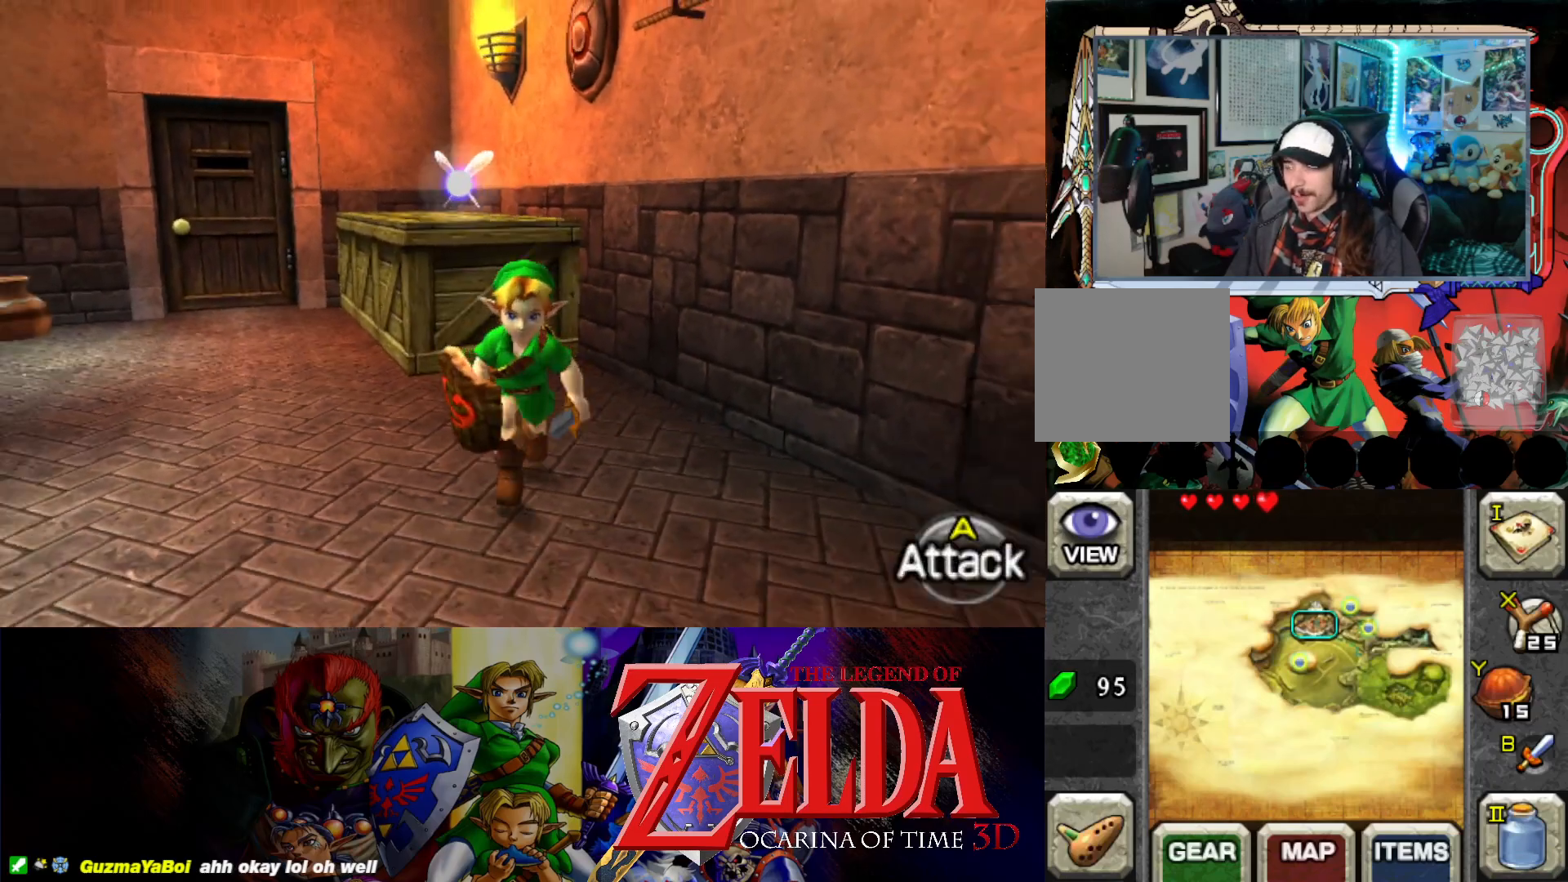
{"buttons": [], "left_stick": "up", "events": [[400, "left_stick", "left"], [500, "left_stick", "up"]]}
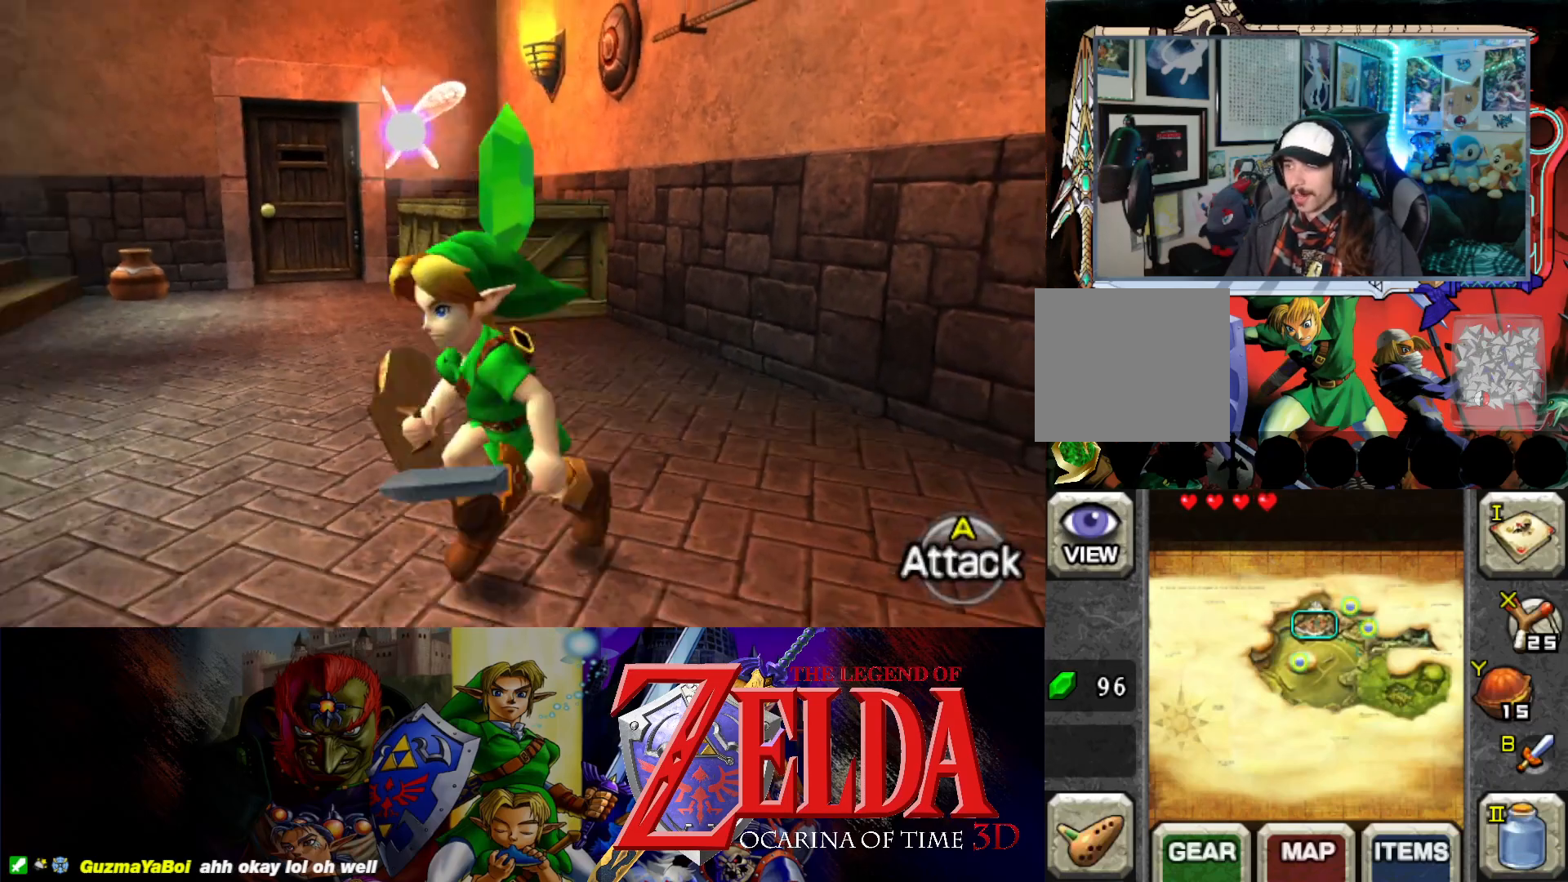
{"buttons": [], "left_stick": "up-right", "events": [[117, "left_stick", "up-right"]]}
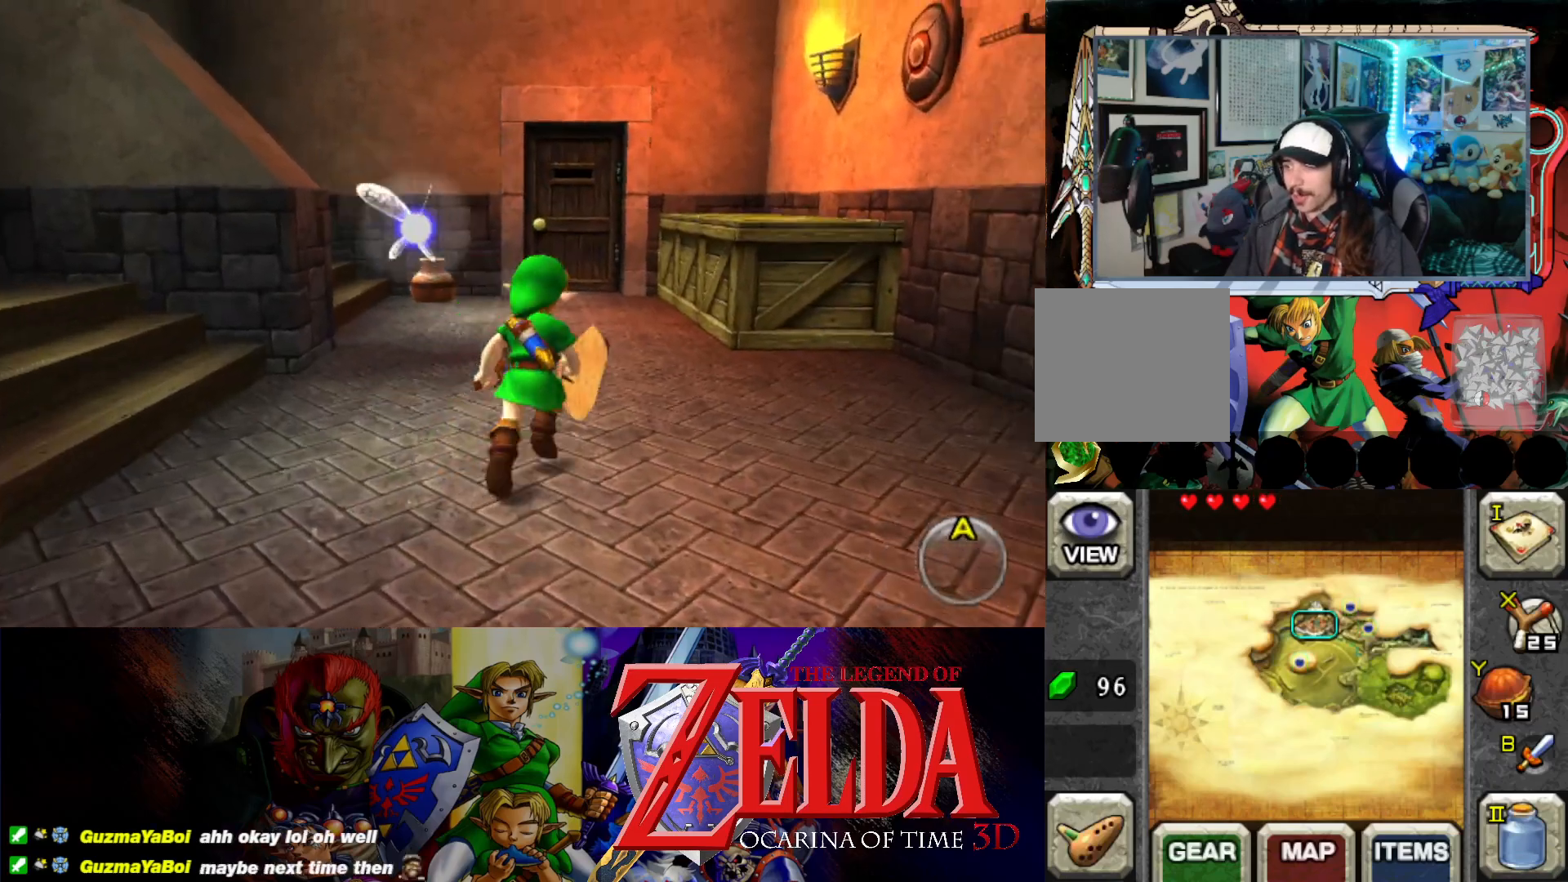
{"buttons": ["B"], "left_stick": "up", "events": [[433, "B", "down"], [483, "left_stick", "up"]]}
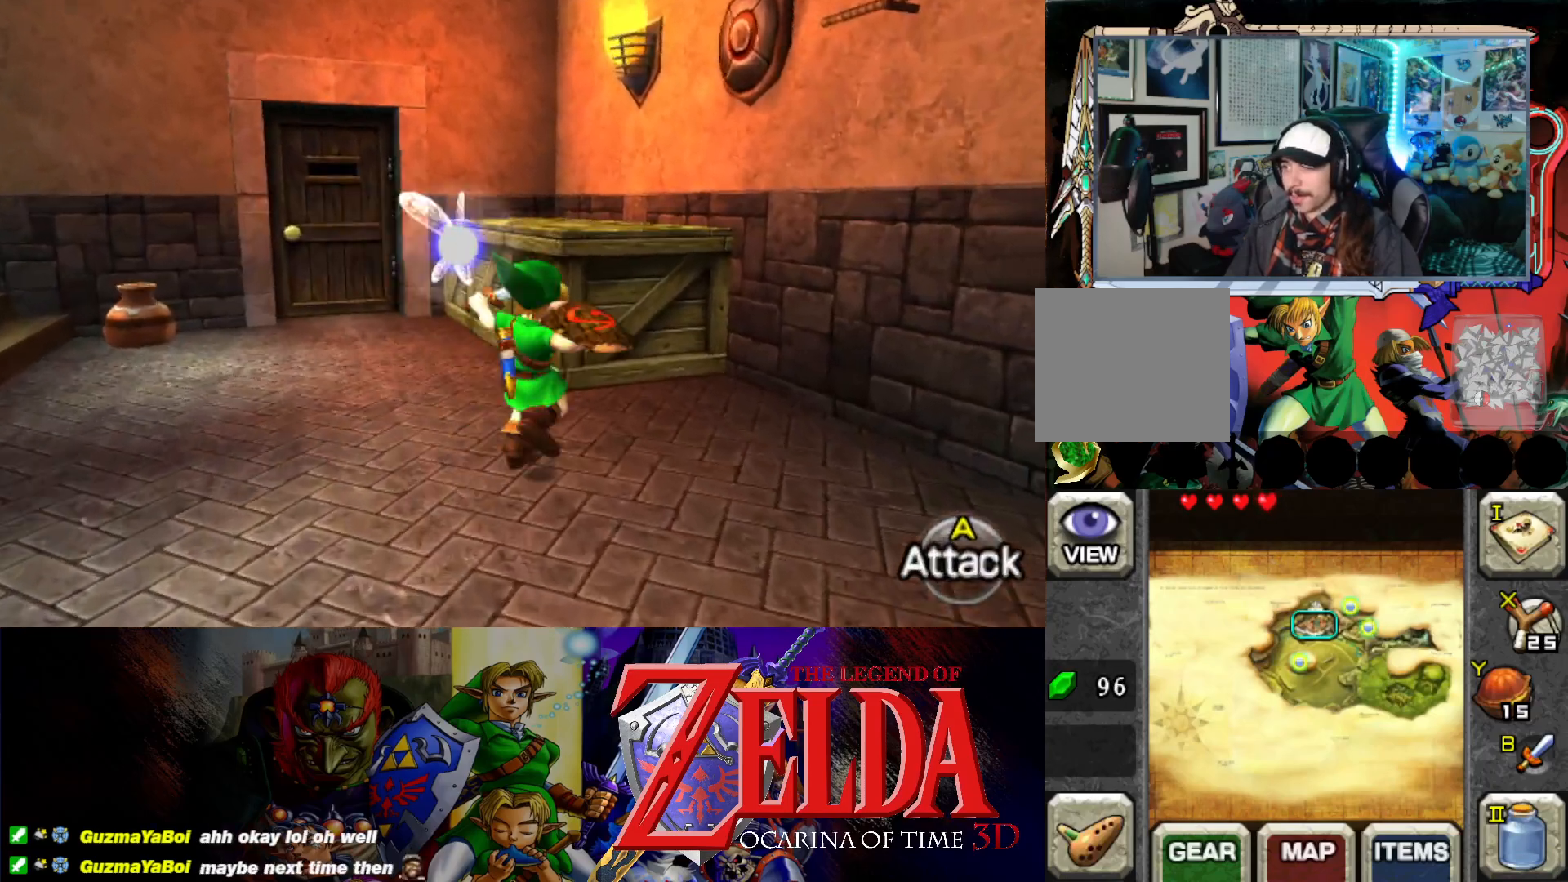
{"buttons": [], "left_stick": "up-left", "events": [[100, "B", "up"], [483, "left_stick", "up-left"]]}
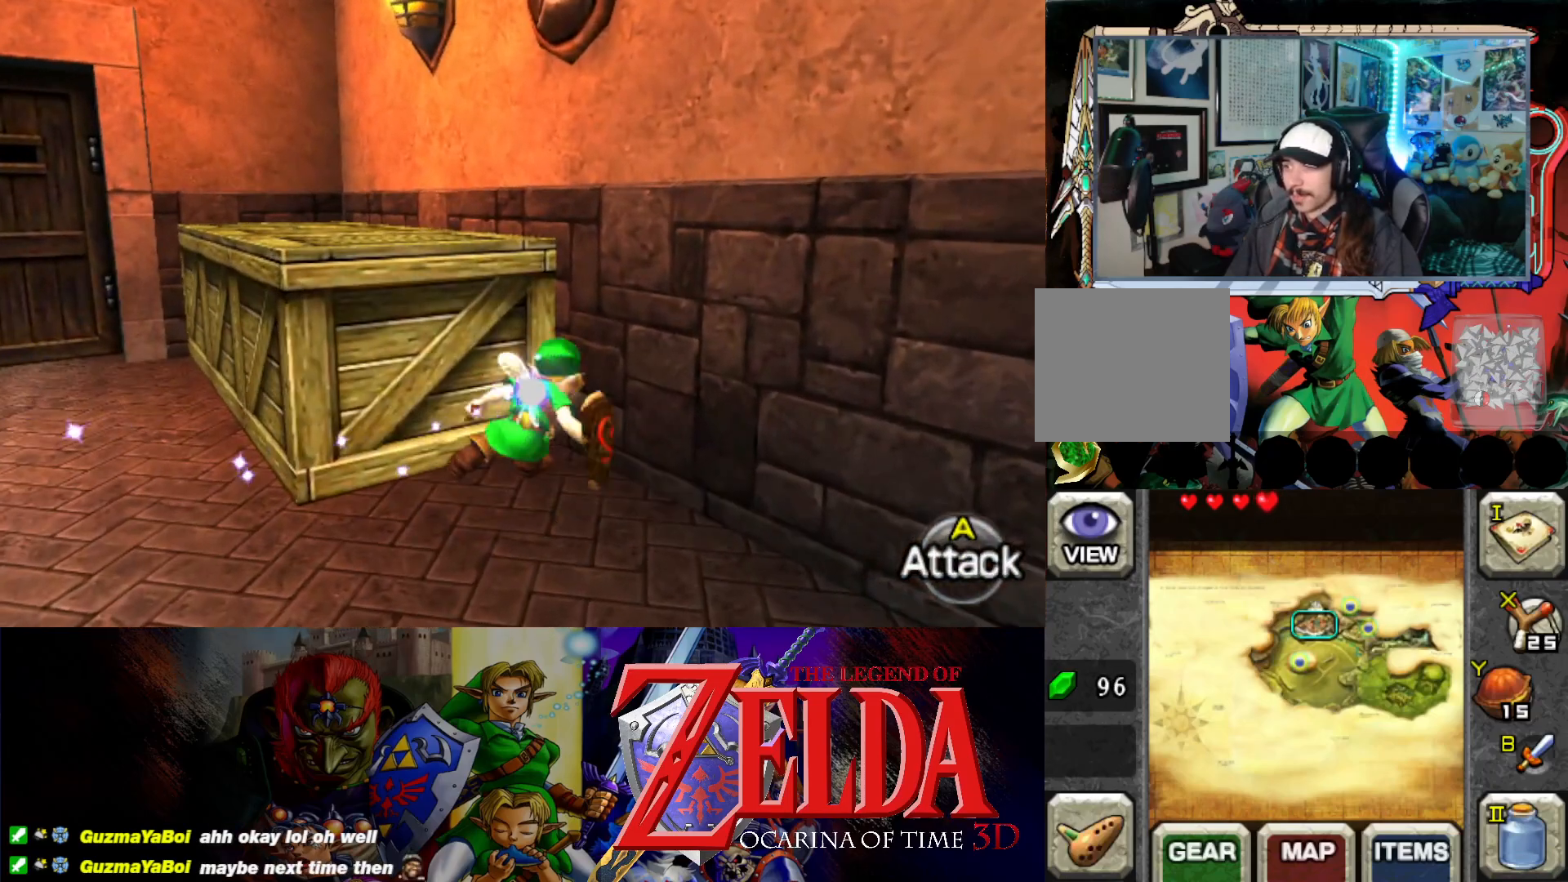
{"buttons": [], "left_stick": "up-left", "events": [[350, "B", "down"], [500, "B", "up"]]}
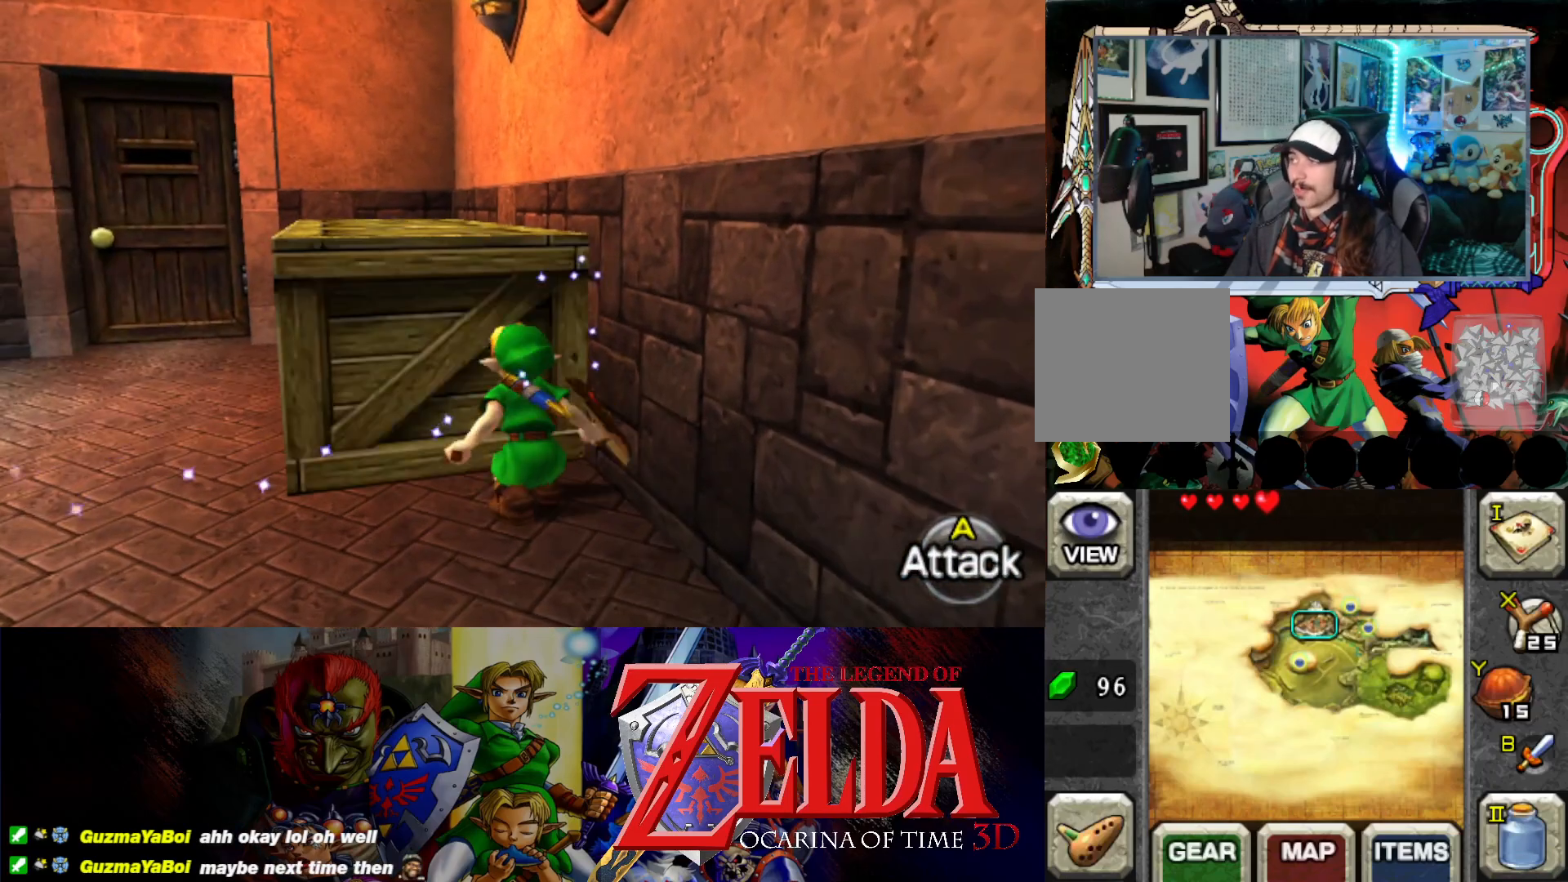
{"buttons": [], "left_stick": "center", "events": [[150, "left_stick", "center"]]}
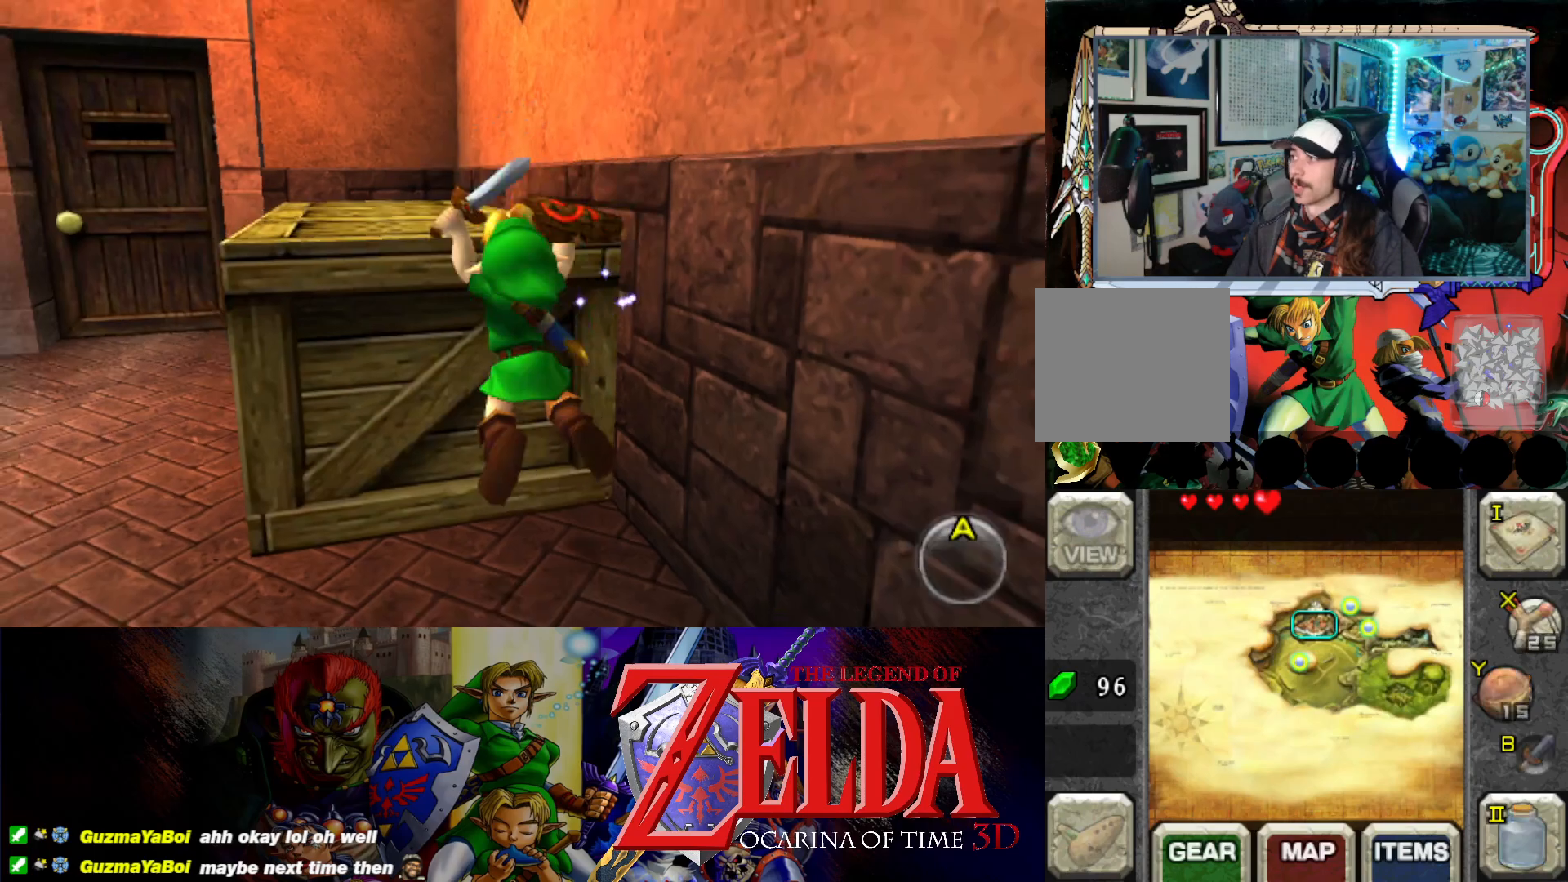
{"buttons": [], "left_stick": "down", "events": [[83, "left_stick", "down"]]}
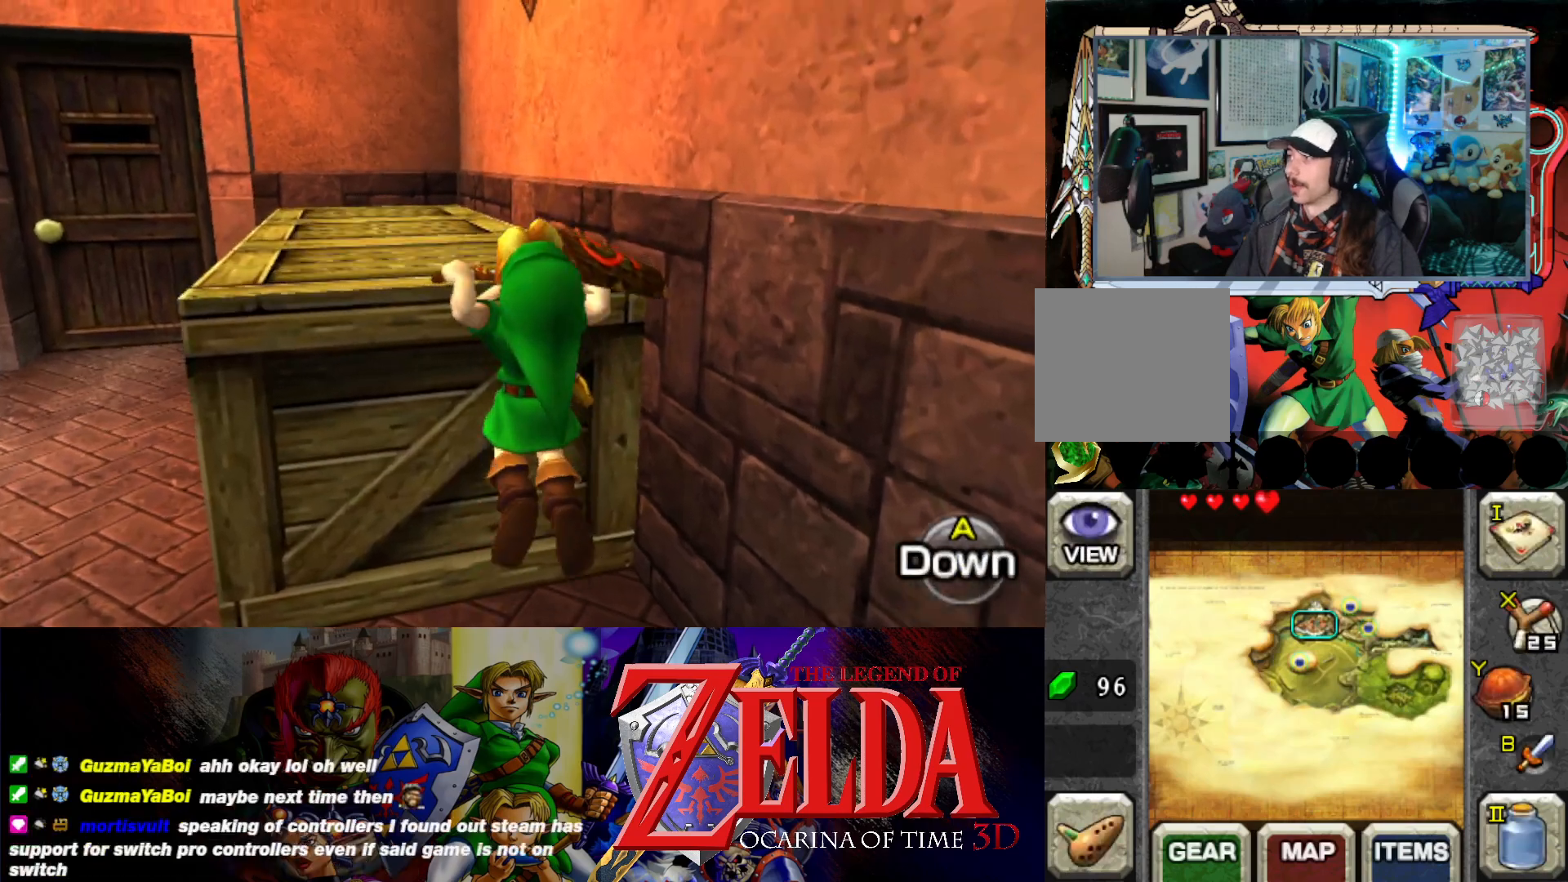
{"buttons": [], "left_stick": "down", "events": []}
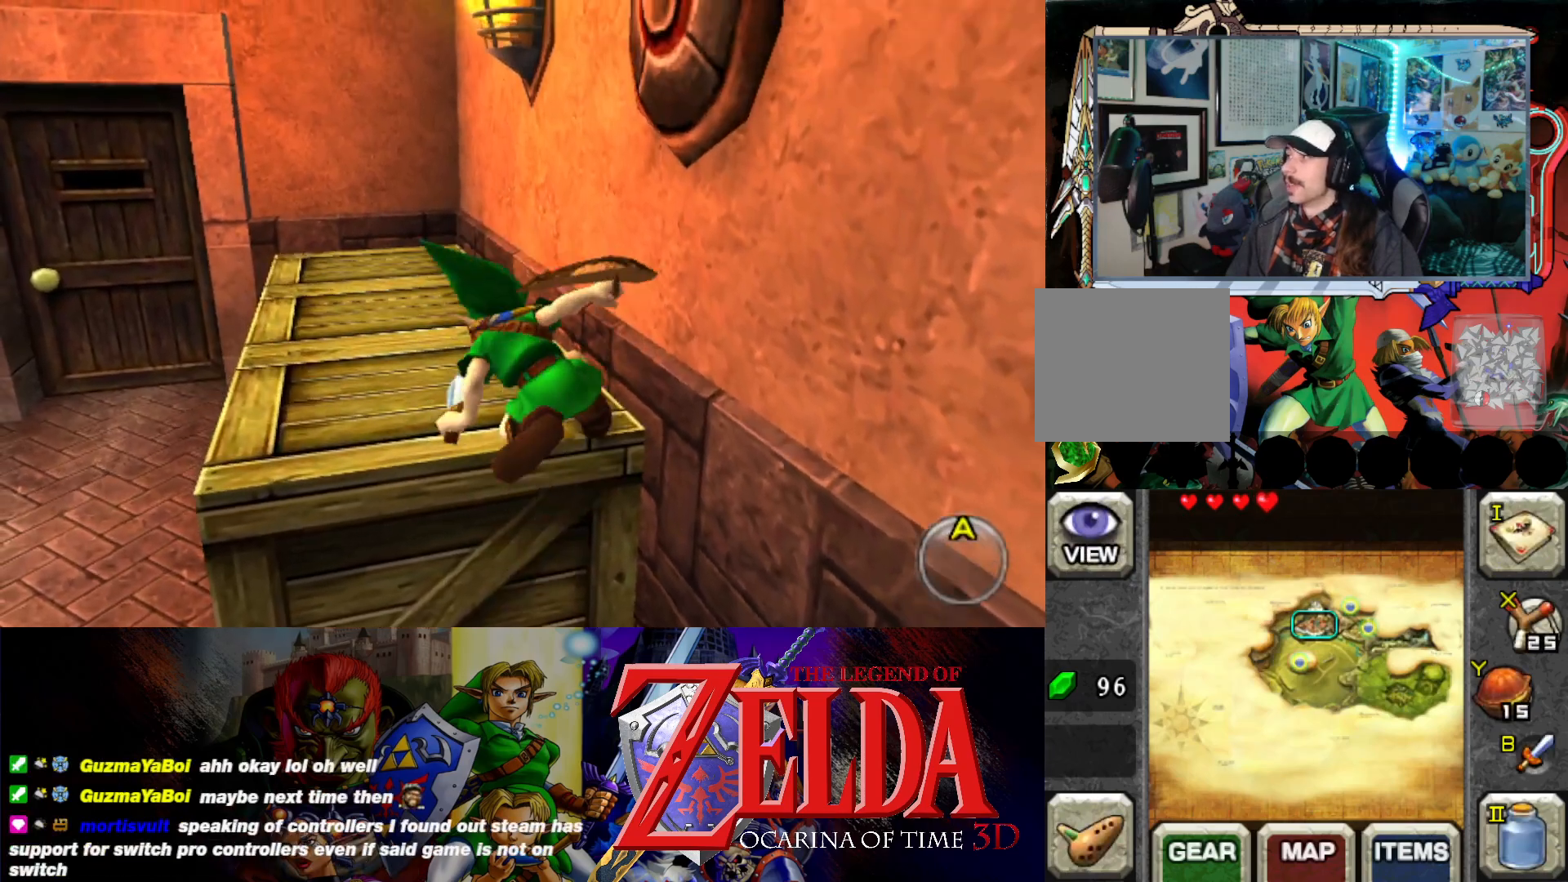
{"buttons": [], "left_stick": "down", "events": []}
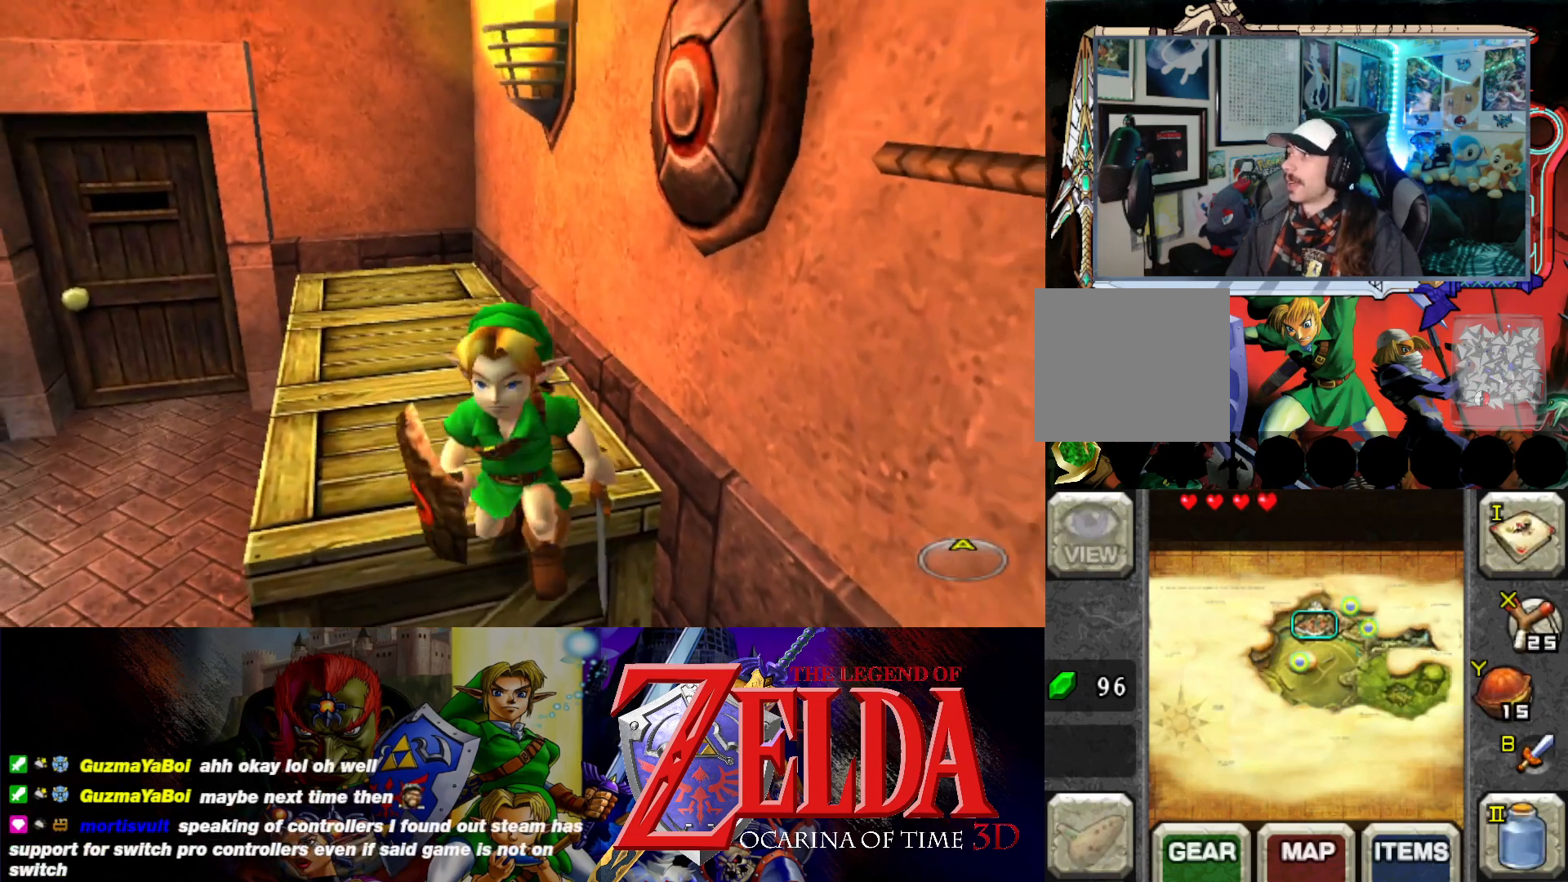
{"buttons": [], "left_stick": "center", "events": [[217, "left_stick", "center"]]}
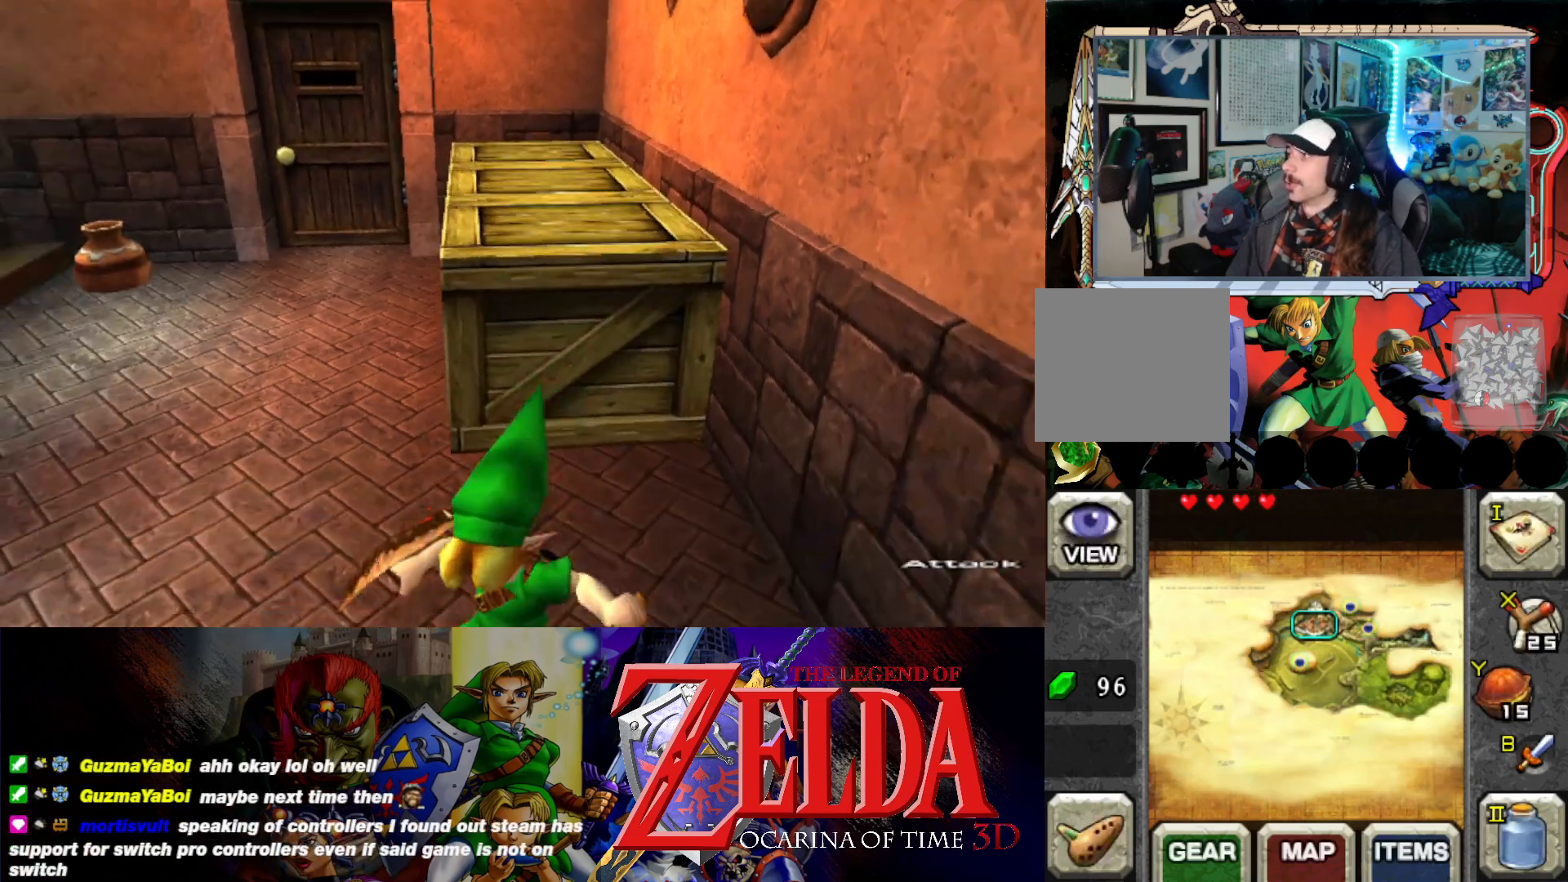
{"buttons": [], "left_stick": "up", "events": [[250, "left_stick", "up"]]}
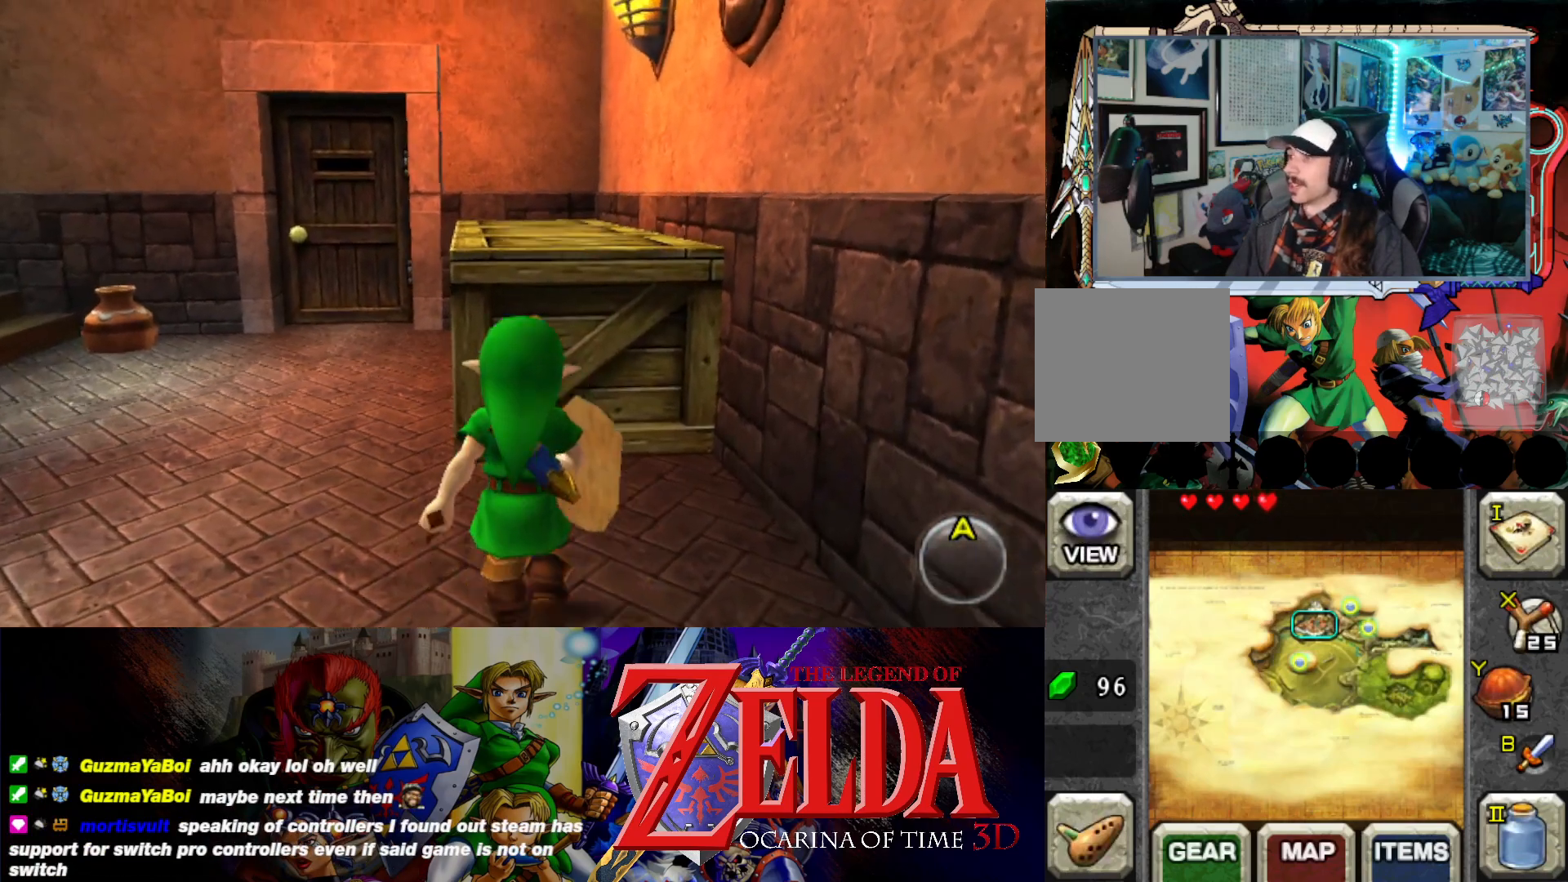
{"buttons": [], "left_stick": "up", "events": [[100, "B", "down"], [233, "B", "up"]]}
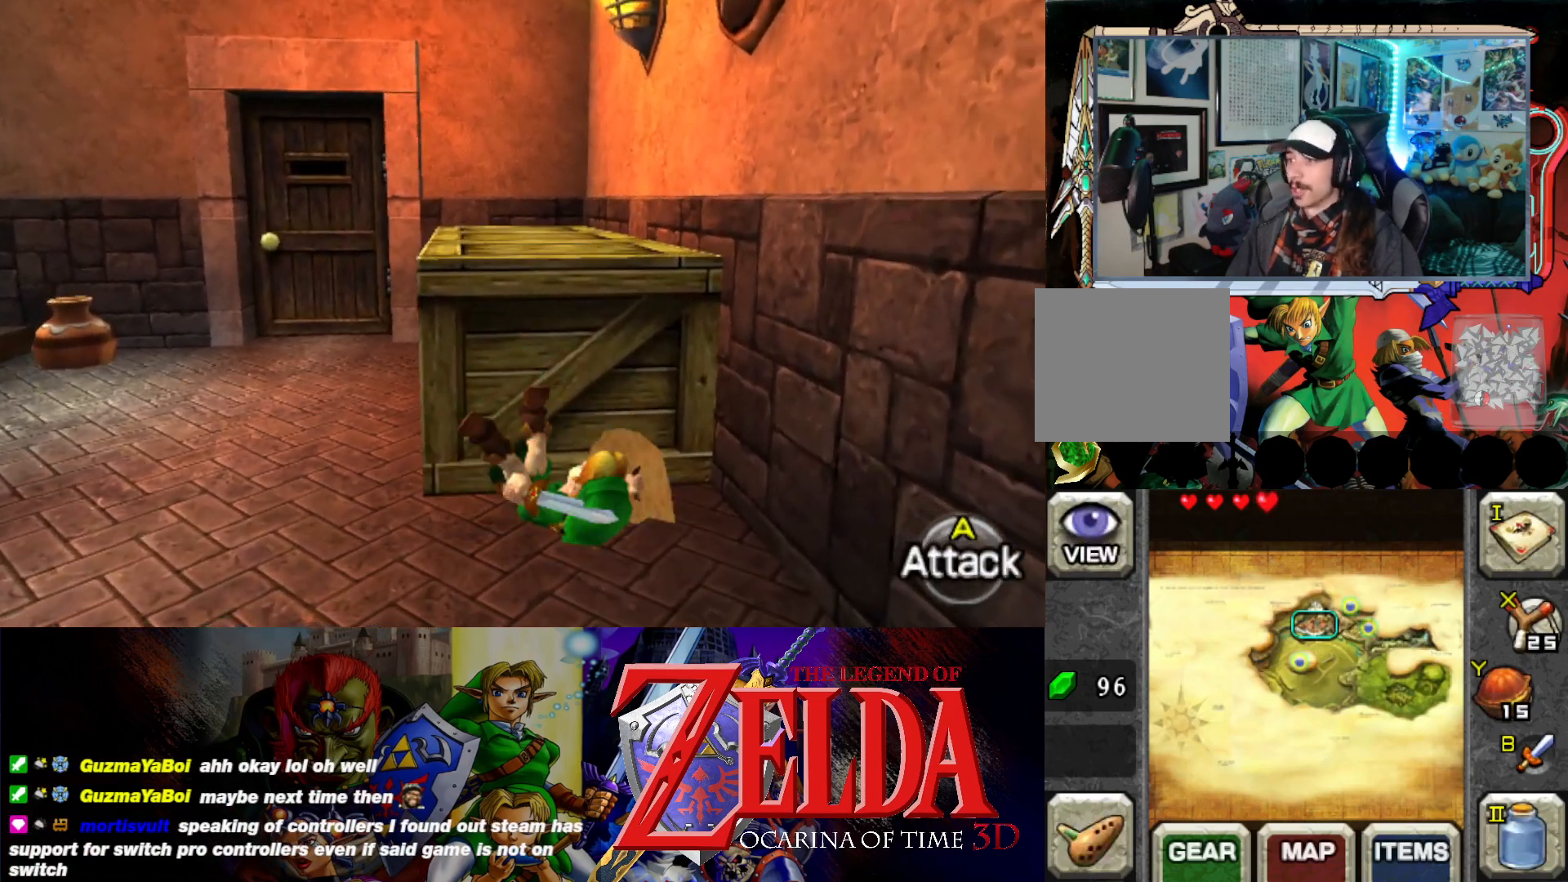
{"buttons": [], "left_stick": "down", "events": [[367, "left_stick", "down"]]}
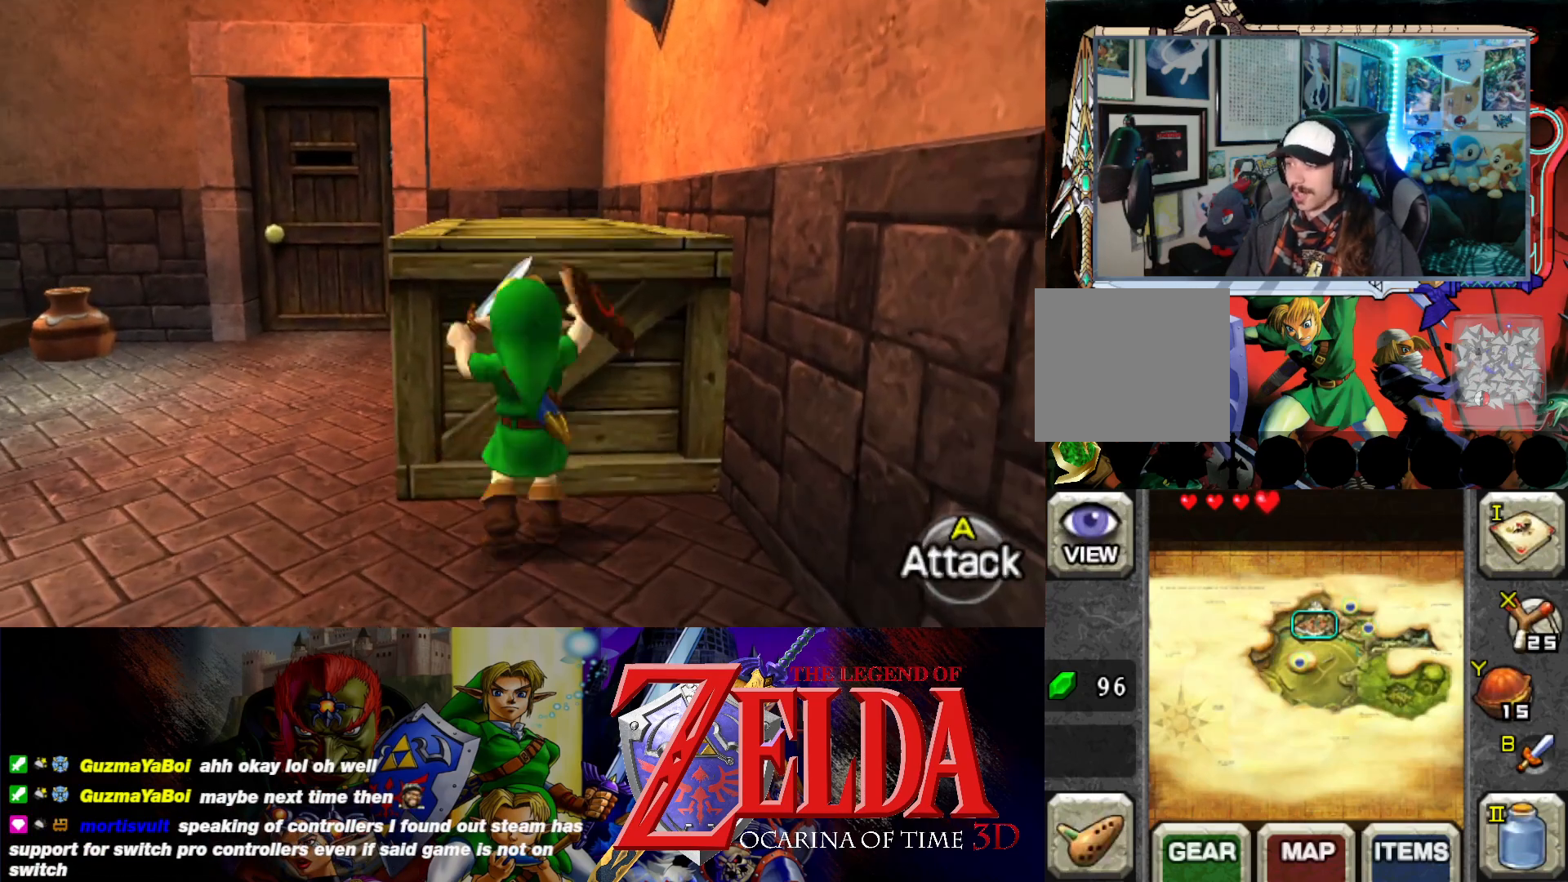
{"buttons": [], "left_stick": "center", "events": [[283, "left_stick", "center"]]}